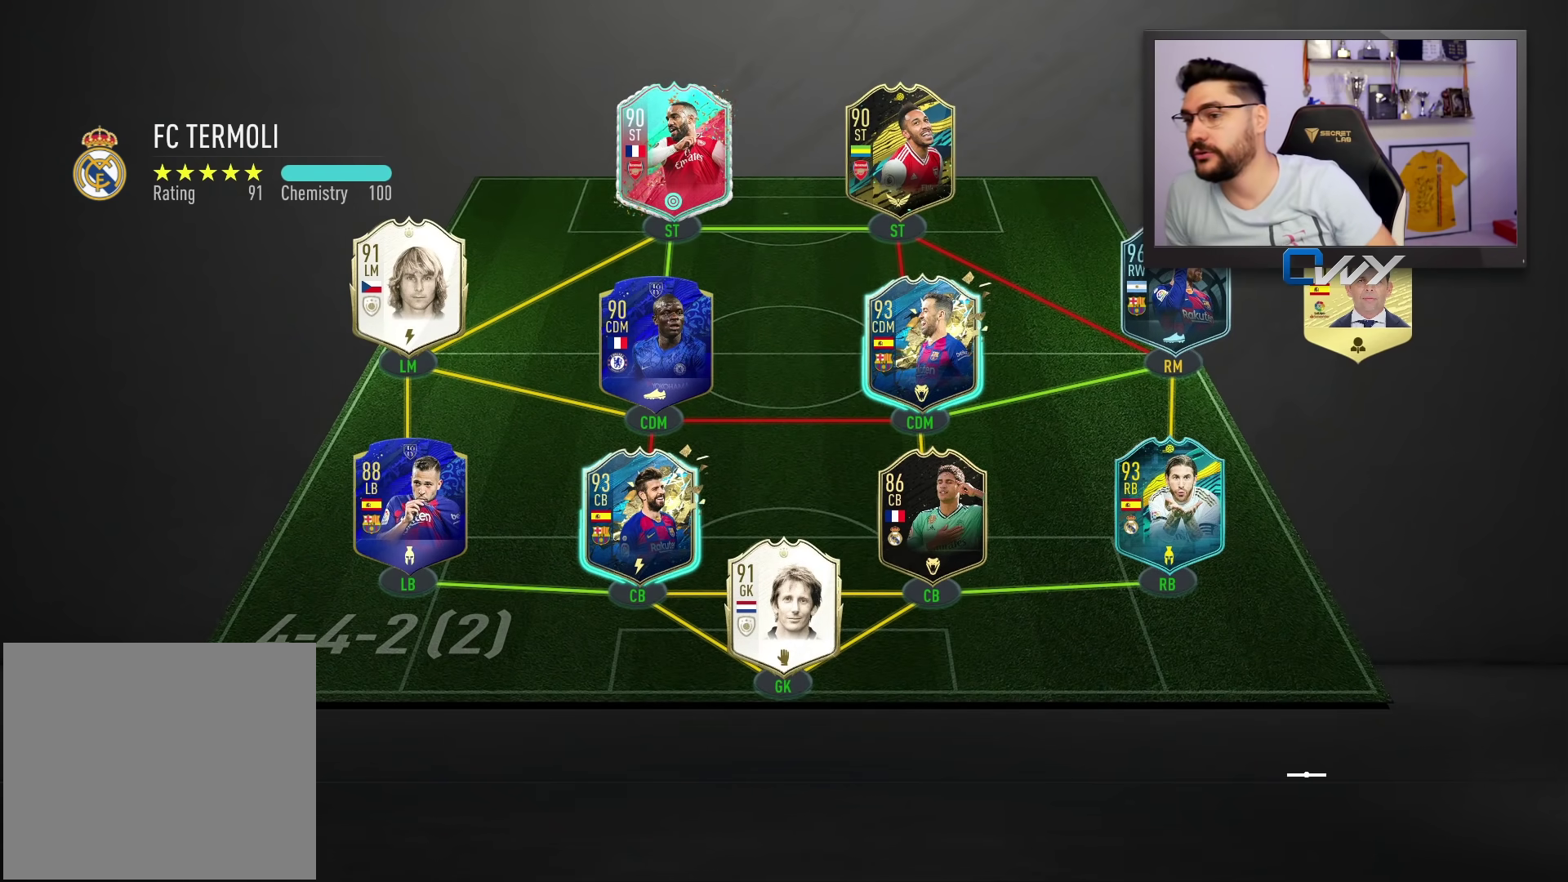
Gameplay with a controller (PlayStation layout); each line is a JSON object with the inputs held at the frame after it. "events" lists button and stick changes between this image and that frame as [ms after this image, input, new state], when the widget could be followed in between.
{"buttons": ["R2"], "left_stick": "right", "right_stick": "center", "events": [[400, "left_stick", "right"], [433, "R2", "down"]]}
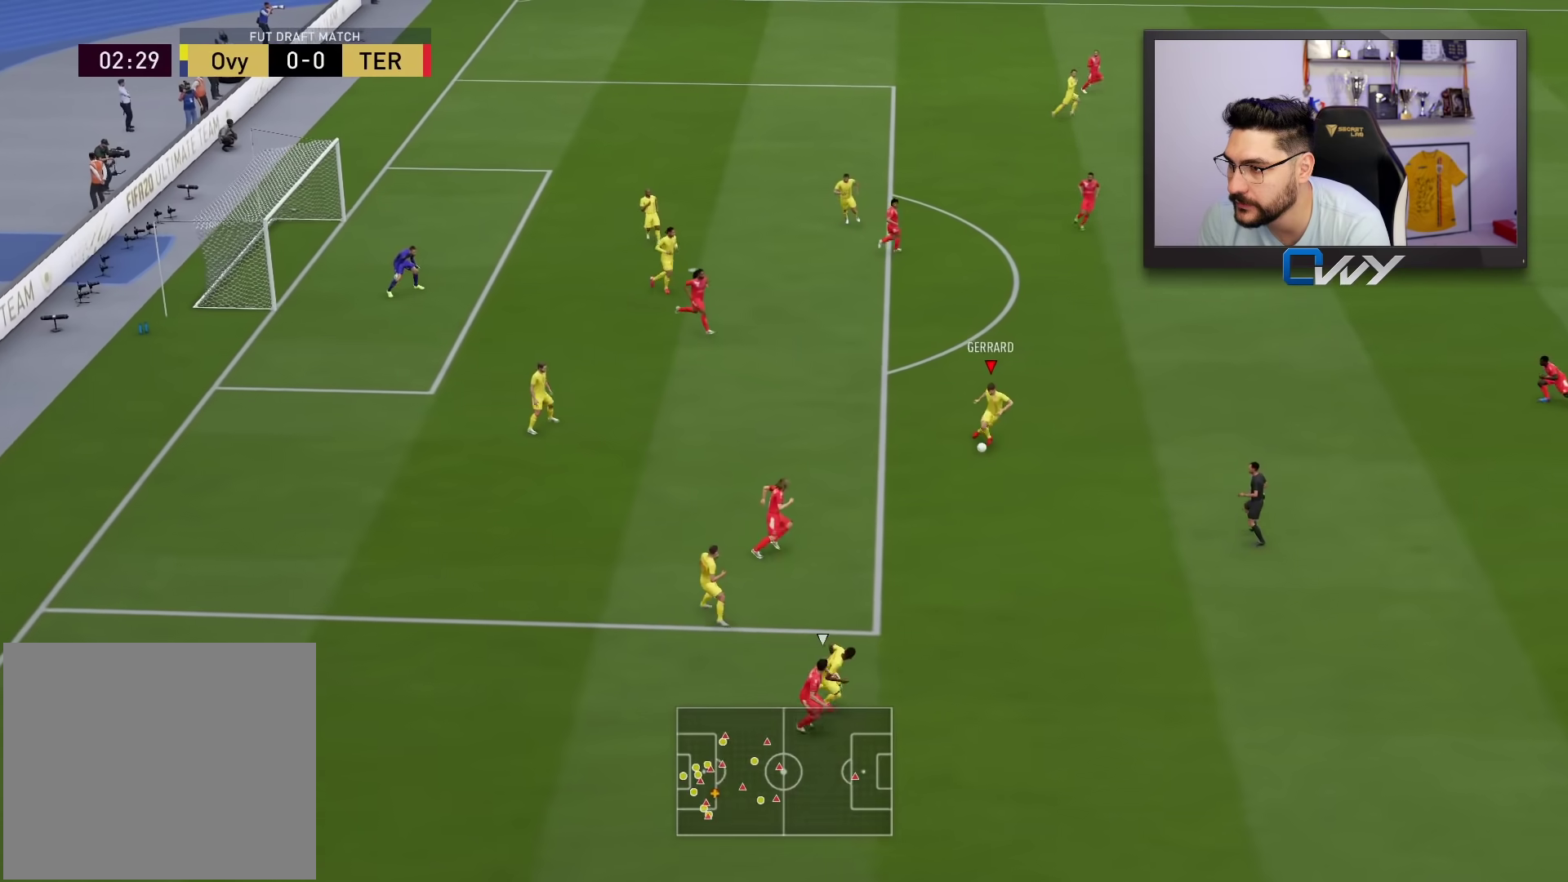
{"buttons": [], "left_stick": "right", "right_stick": "center", "events": [[383, "R2", "up"]]}
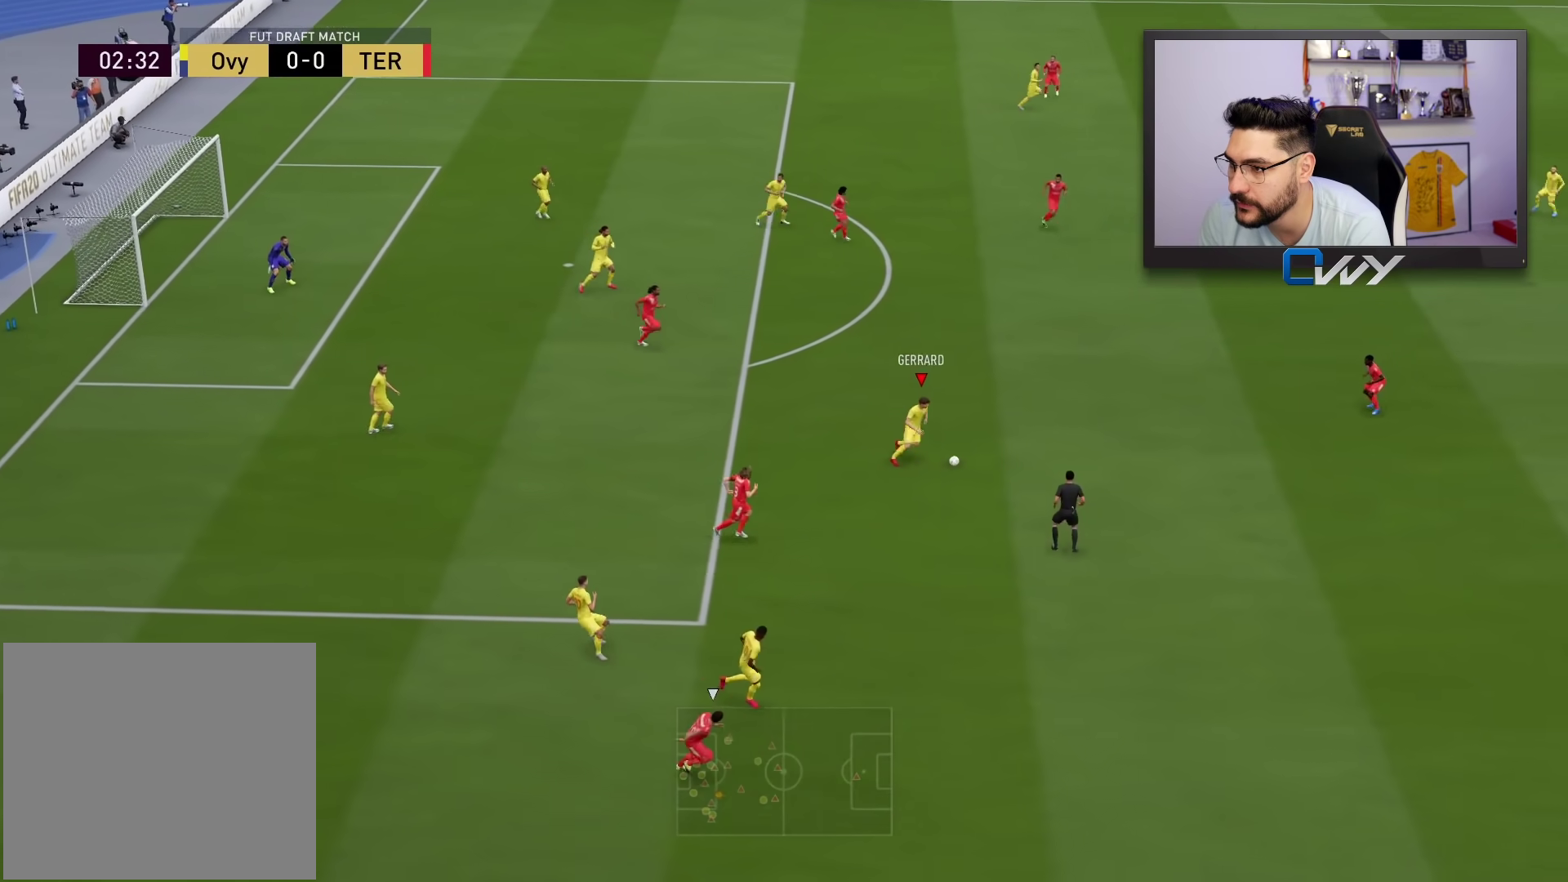
{"buttons": [], "left_stick": "down-right", "right_stick": "center", "events": [[133, "left_stick", "down-right"]]}
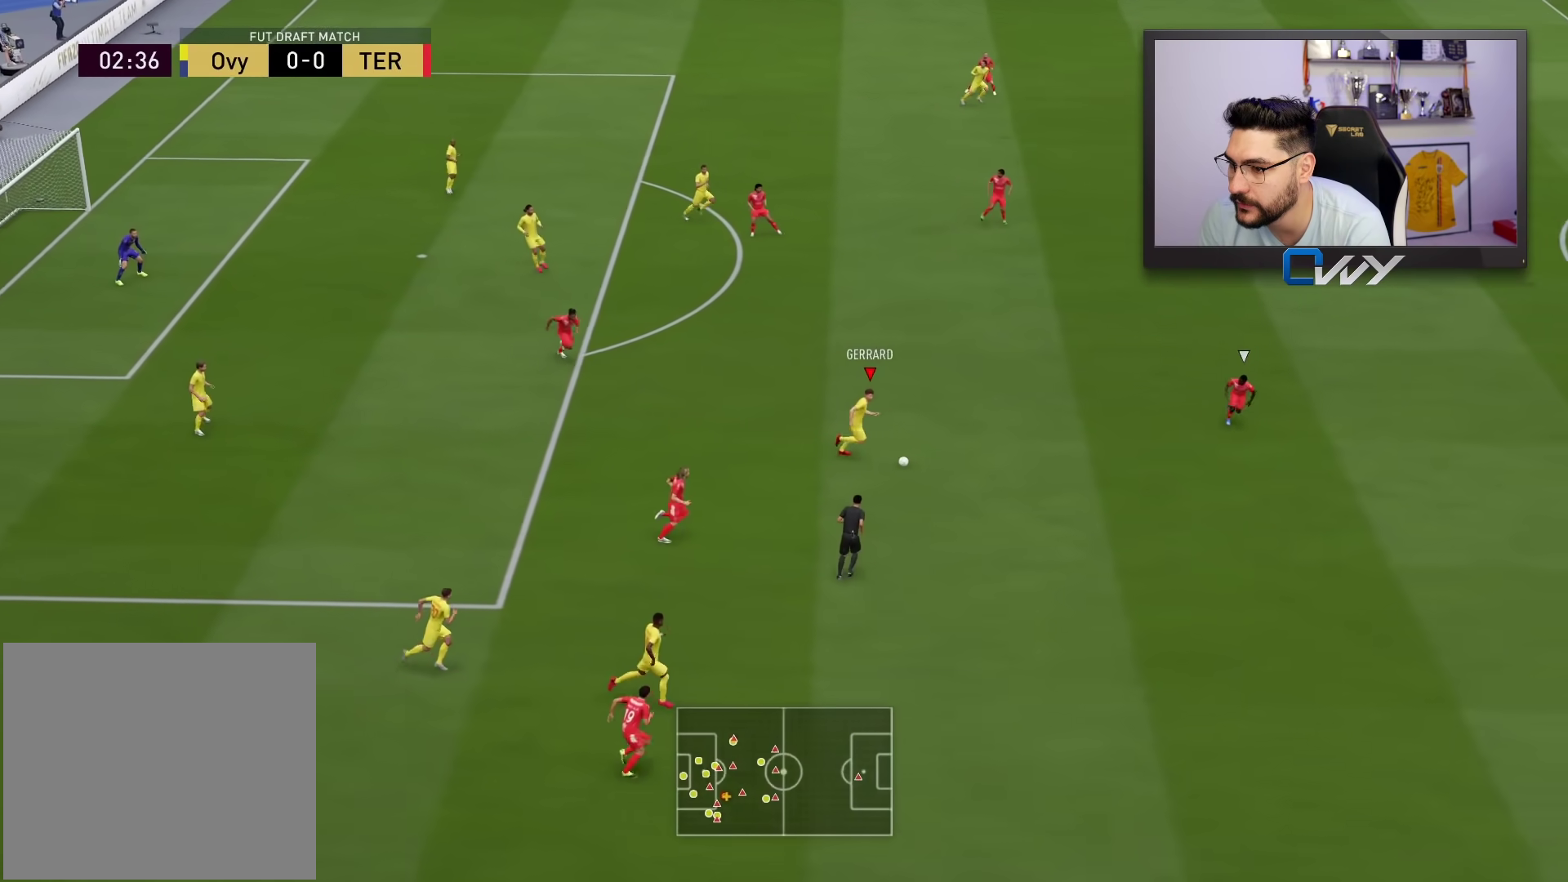
{"buttons": [], "left_stick": "up", "right_stick": "center", "events": [[33, "L1", "down"], [83, "L1", "up"], [233, "left_stick", "up-right"], [450, "left_stick", "up"]]}
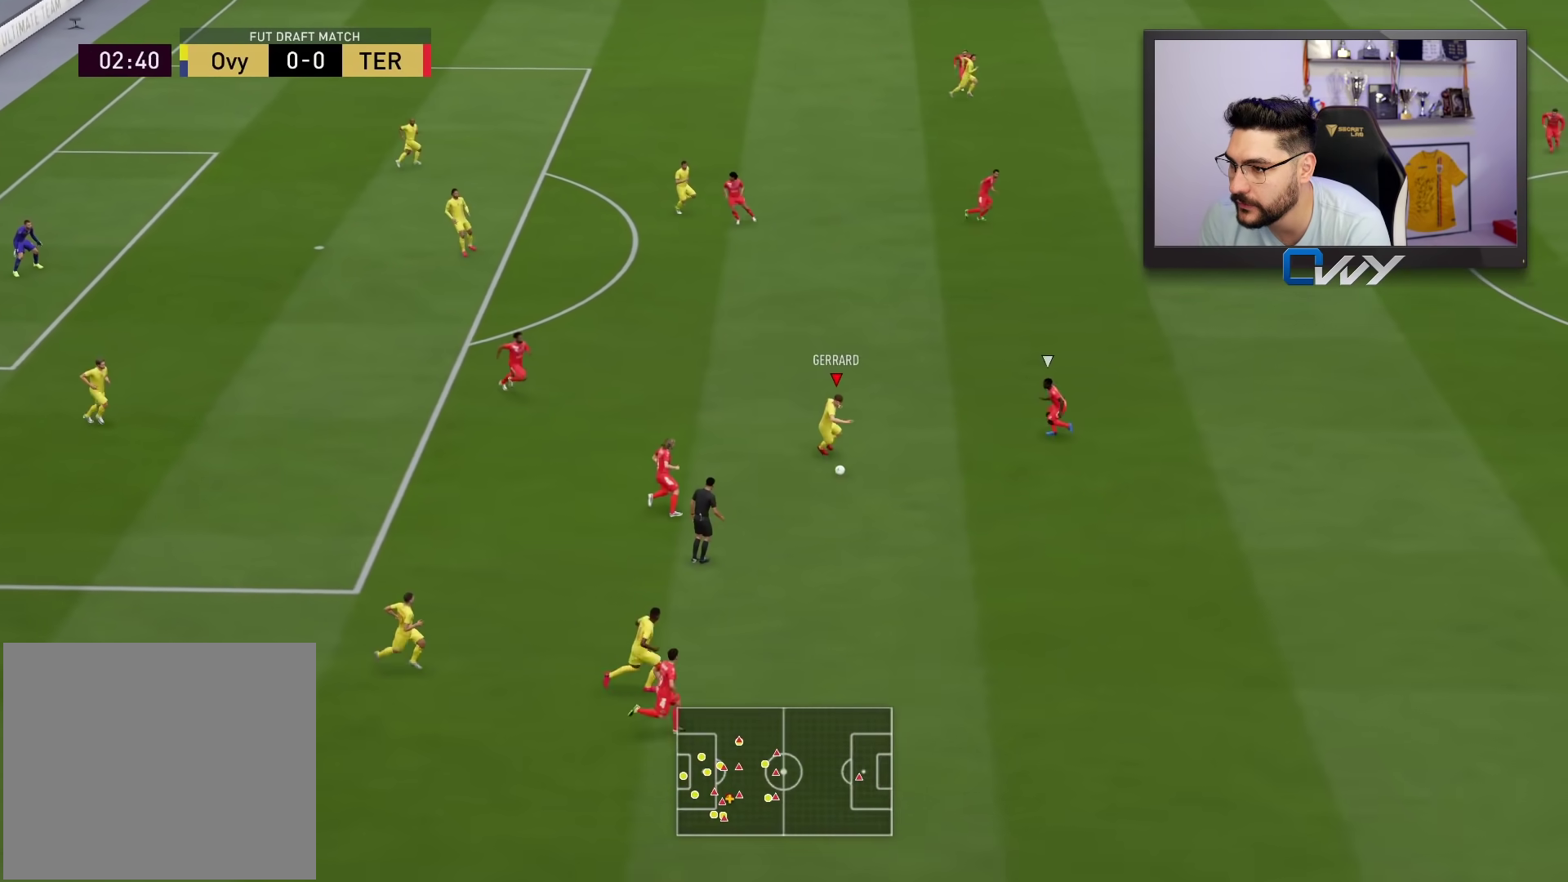
{"buttons": [], "left_stick": "center", "right_stick": "center", "events": [[67, "left_stick", "up-left"], [367, "left_stick", "center"]]}
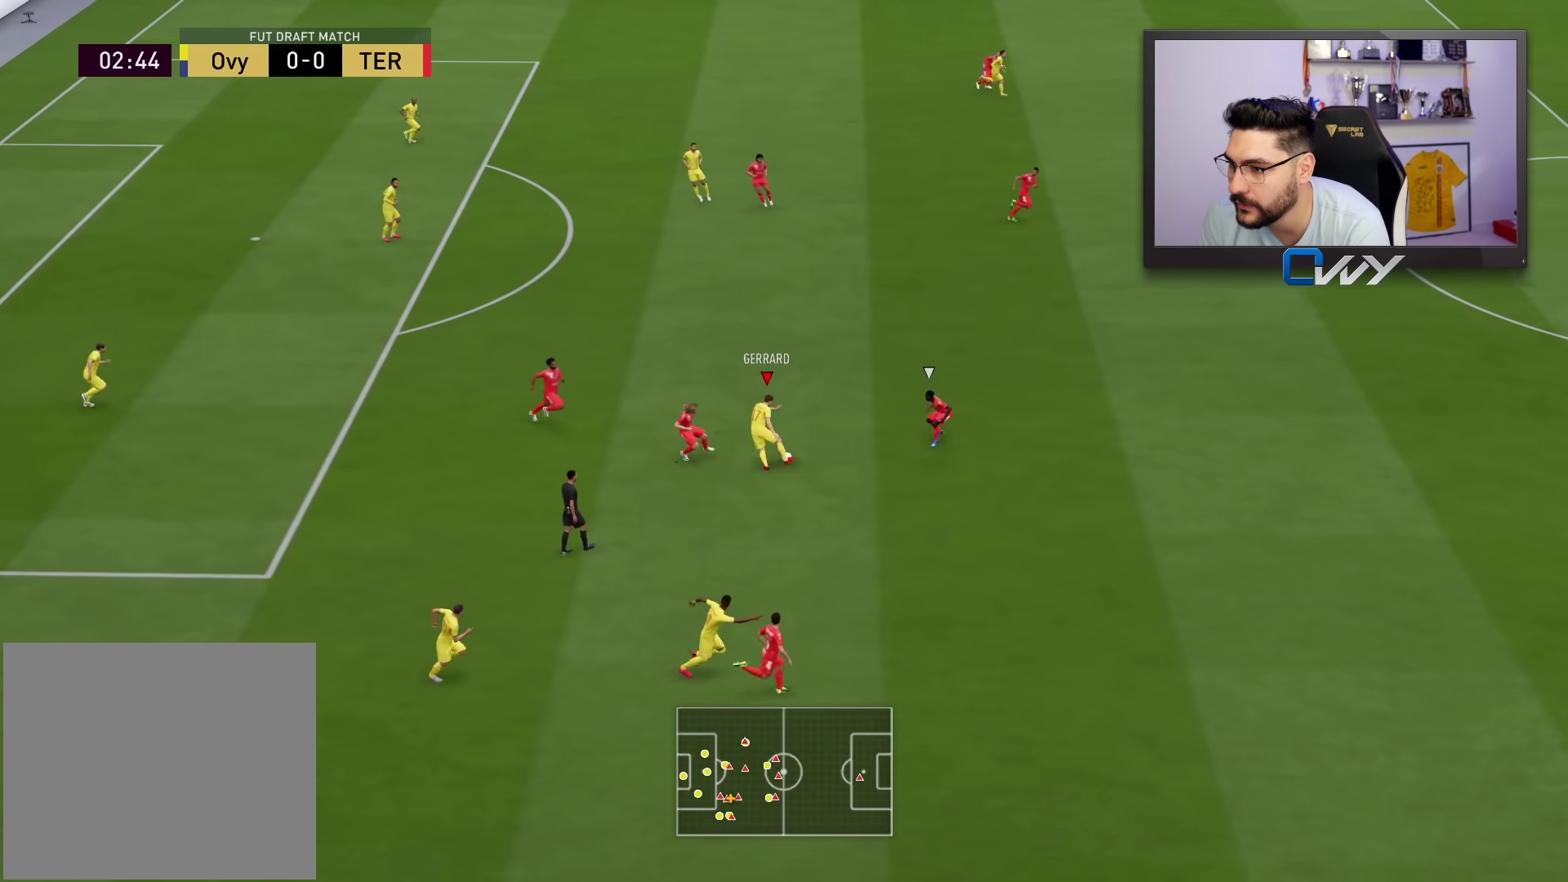
{"buttons": [], "left_stick": "up-right", "right_stick": "center", "events": [[67, "CROSS", "down"], [83, "left_stick", "up-right"], [183, "CROSS", "up"]]}
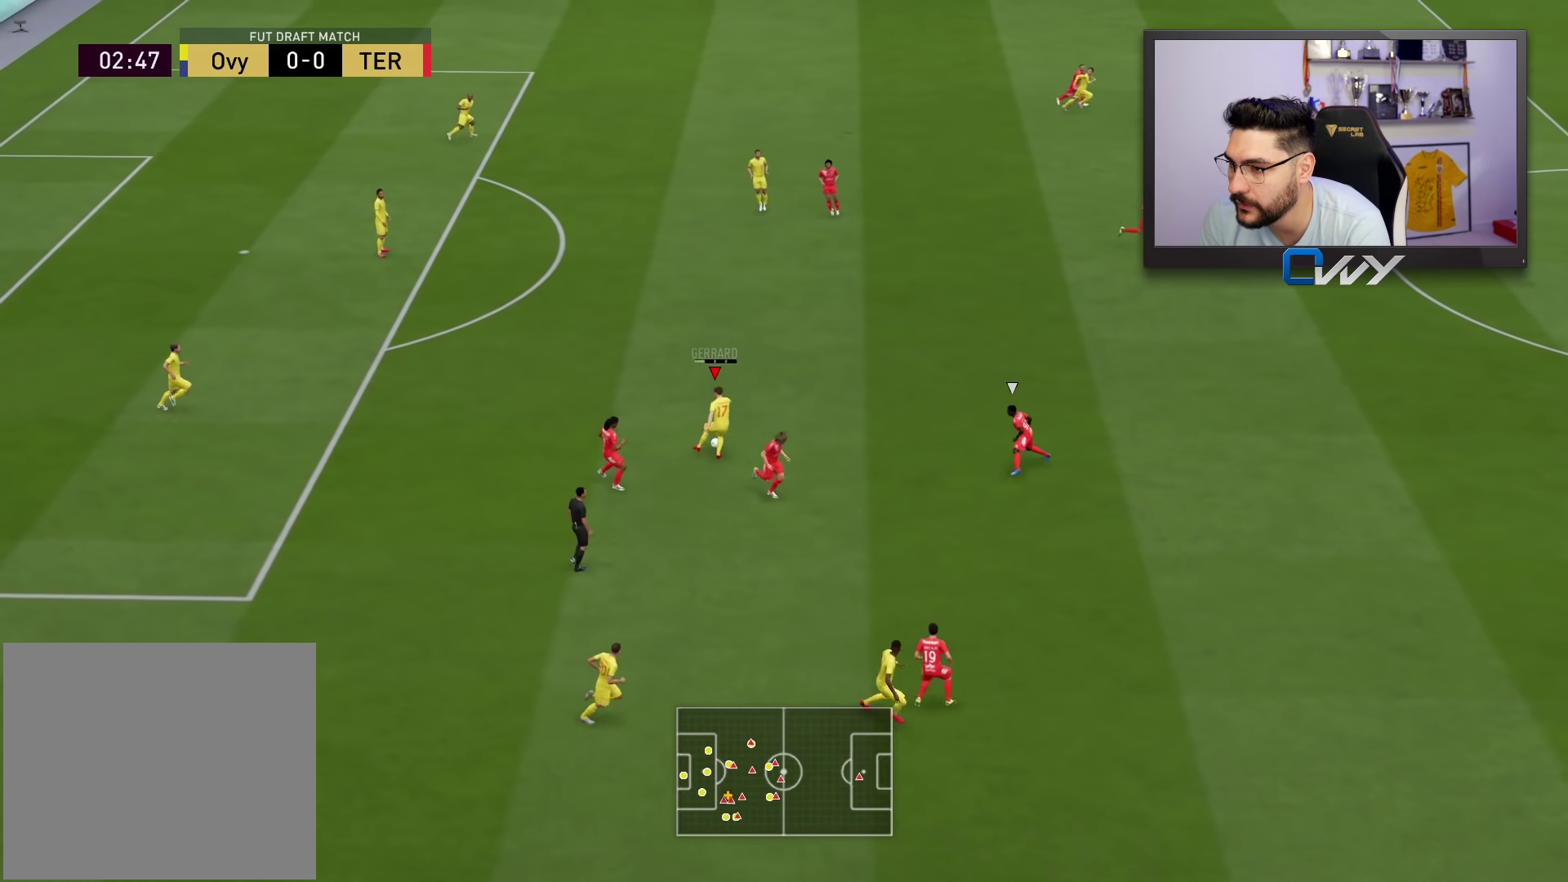
{"buttons": [], "left_stick": "down", "right_stick": "center", "events": [[183, "left_stick", "center"], [250, "left_stick", "left"], [300, "left_stick", "down-left"], [433, "left_stick", "down"]]}
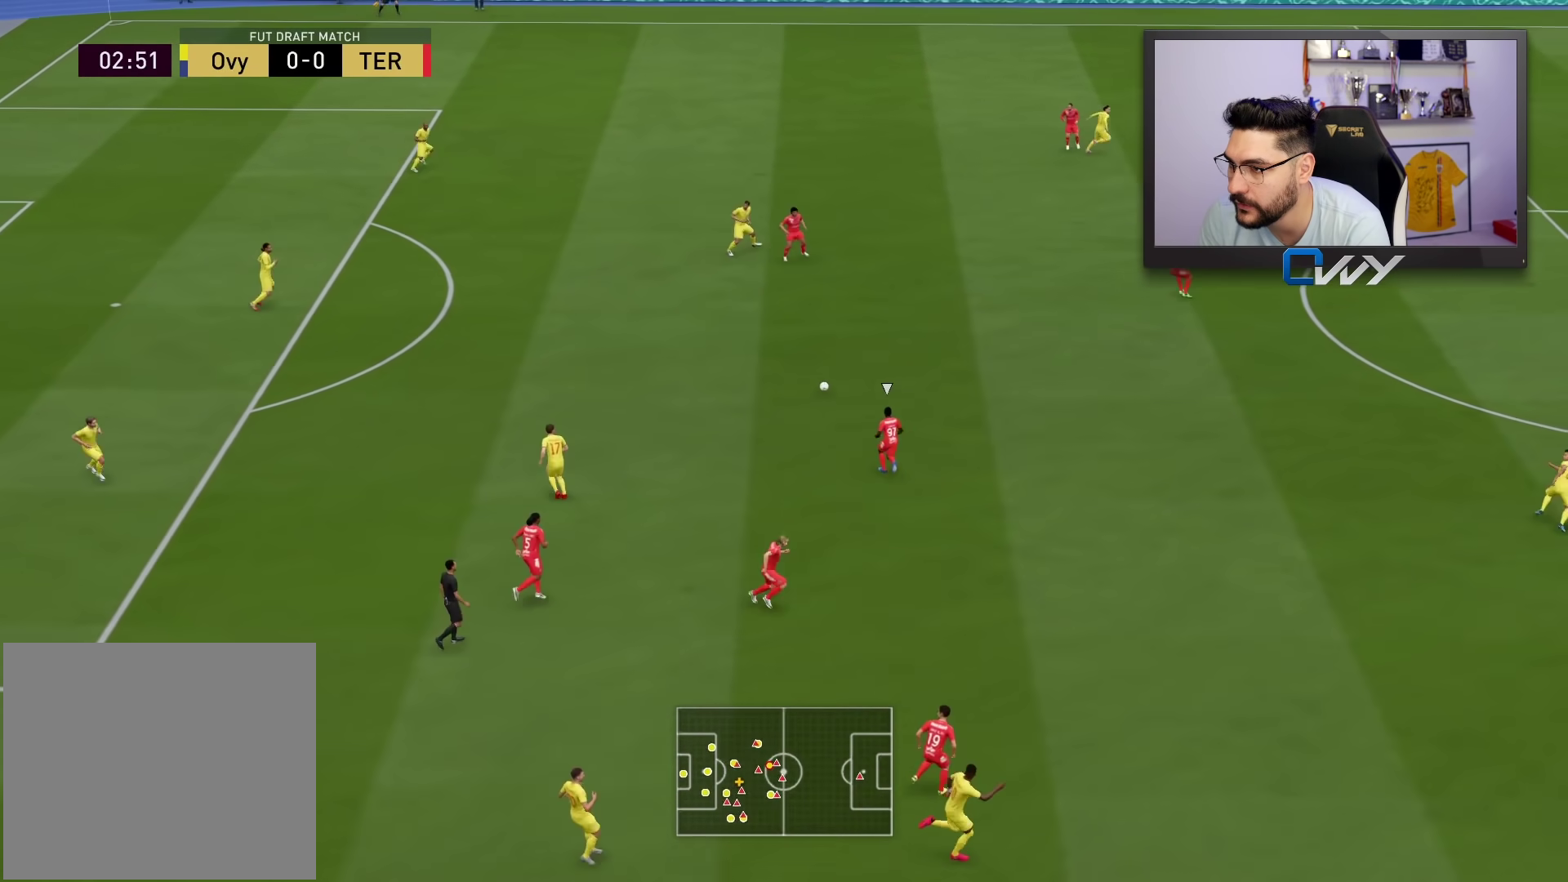
{"buttons": [], "left_stick": "up-left", "right_stick": "center", "events": [[233, "left_stick", "left"], [317, "left_stick", "up-left"]]}
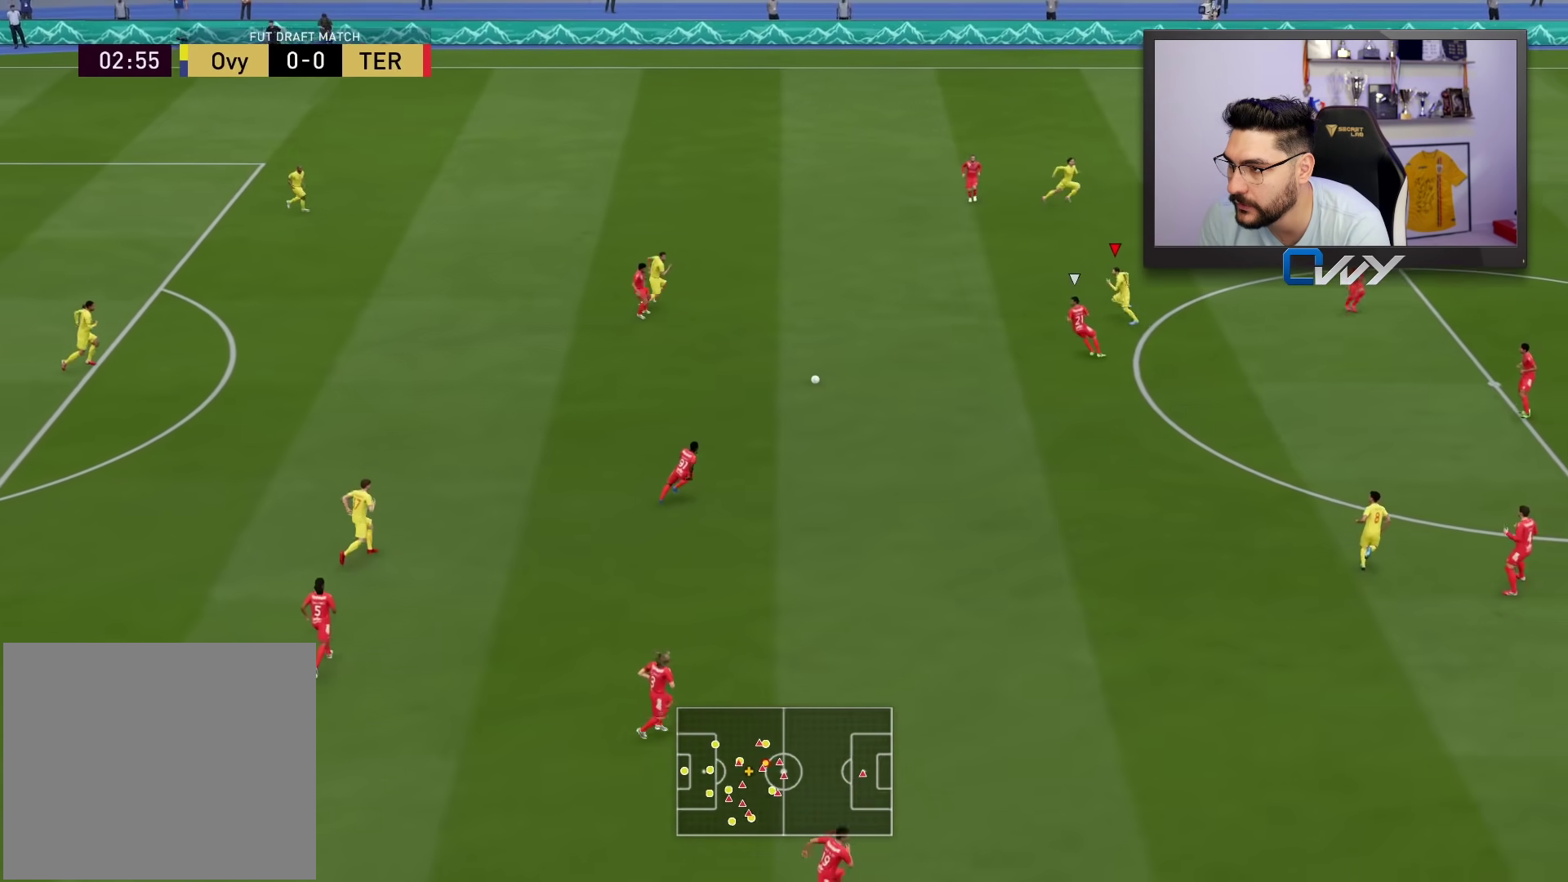
{"buttons": [], "left_stick": "up", "right_stick": "center", "events": [[183, "left_stick", "up"]]}
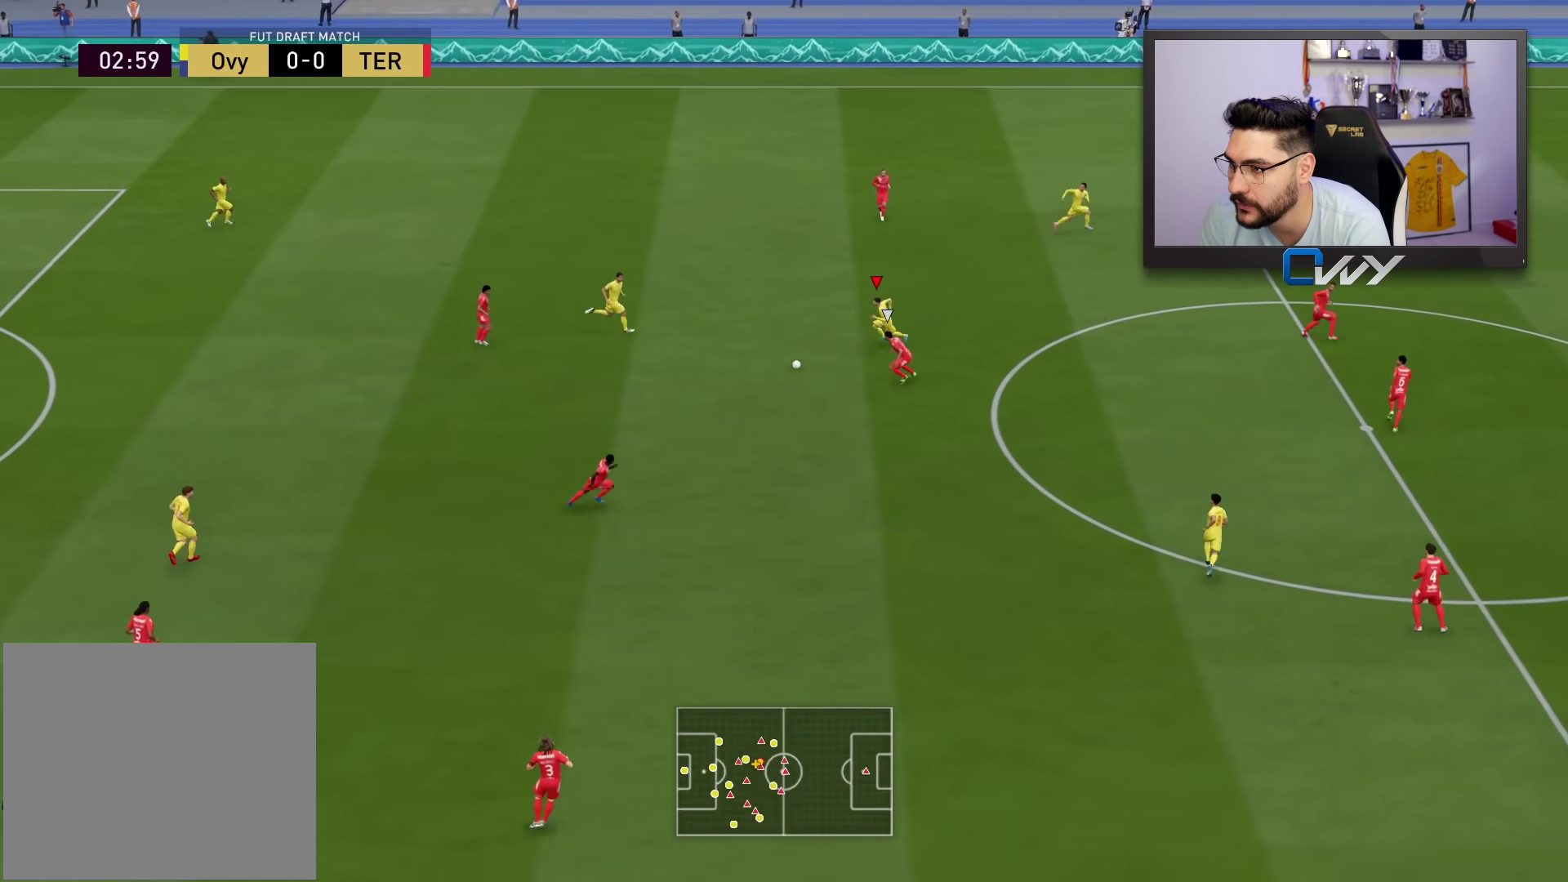
{"buttons": [], "left_stick": "up", "right_stick": "center", "events": []}
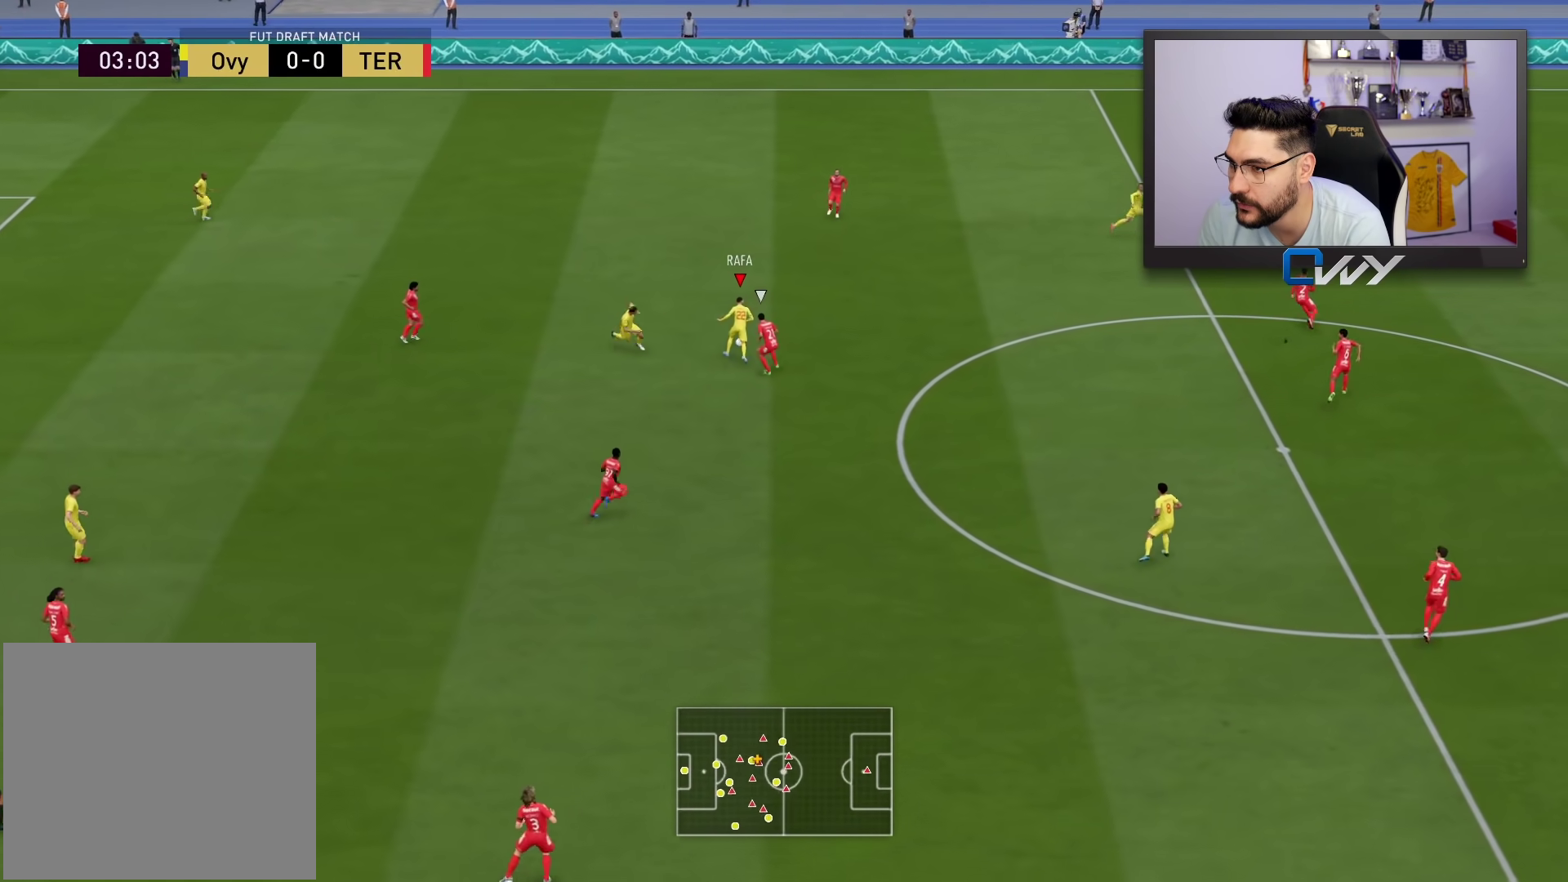
{"buttons": [], "left_stick": "up-right", "right_stick": "center", "events": [[117, "TRIANGLE", "down"], [117, "left_stick", "up-right"], [250, "TRIANGLE", "up"]]}
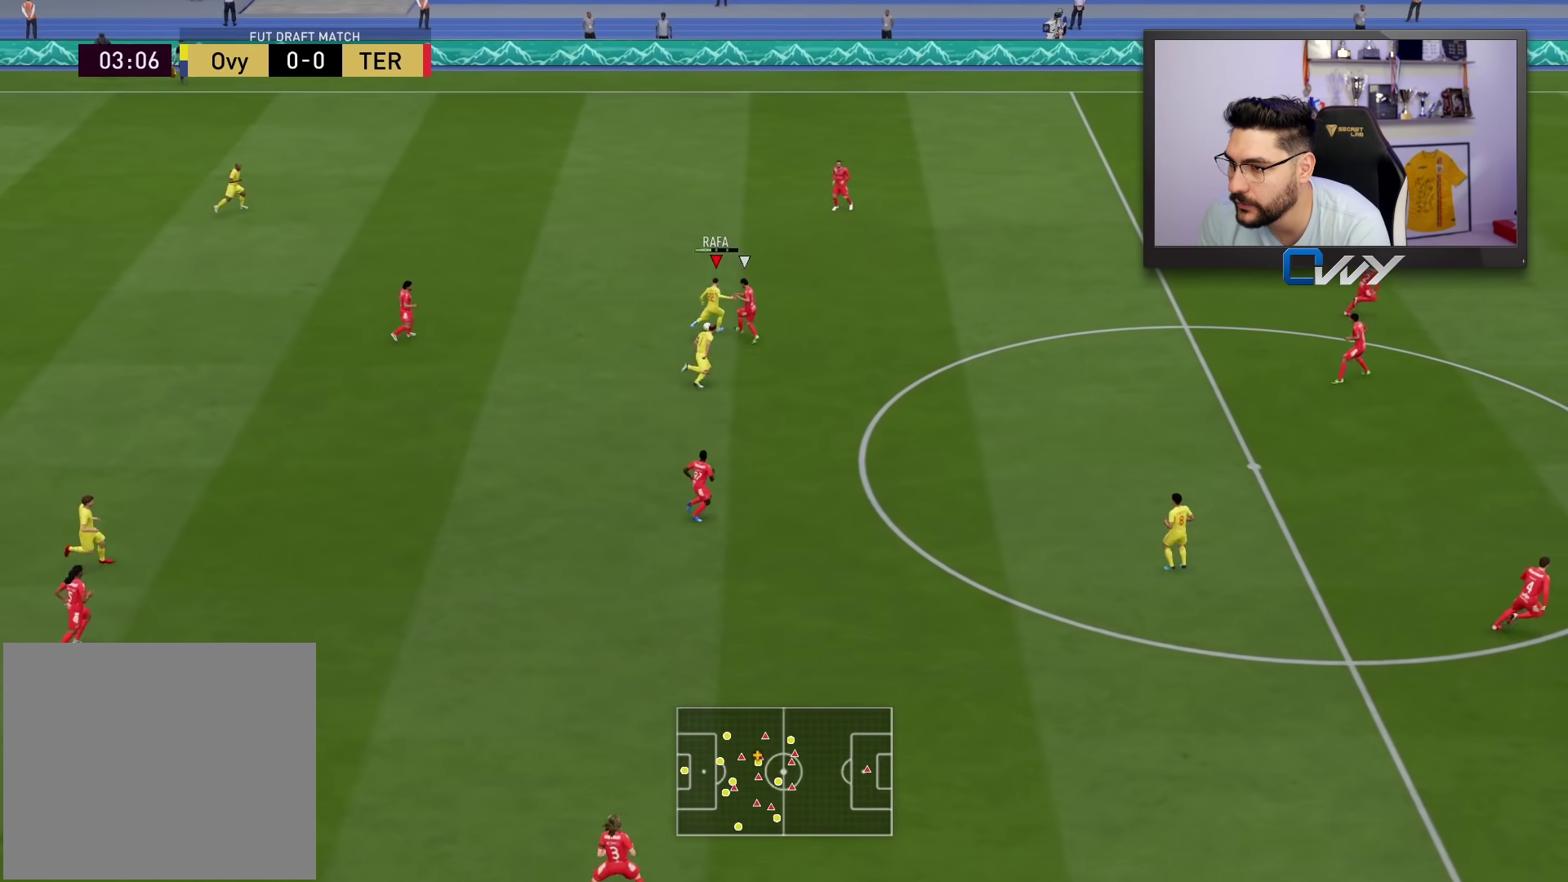
{"buttons": ["R2"], "left_stick": "right", "right_stick": "center", "events": [[167, "left_stick", "right"], [200, "R2", "down"]]}
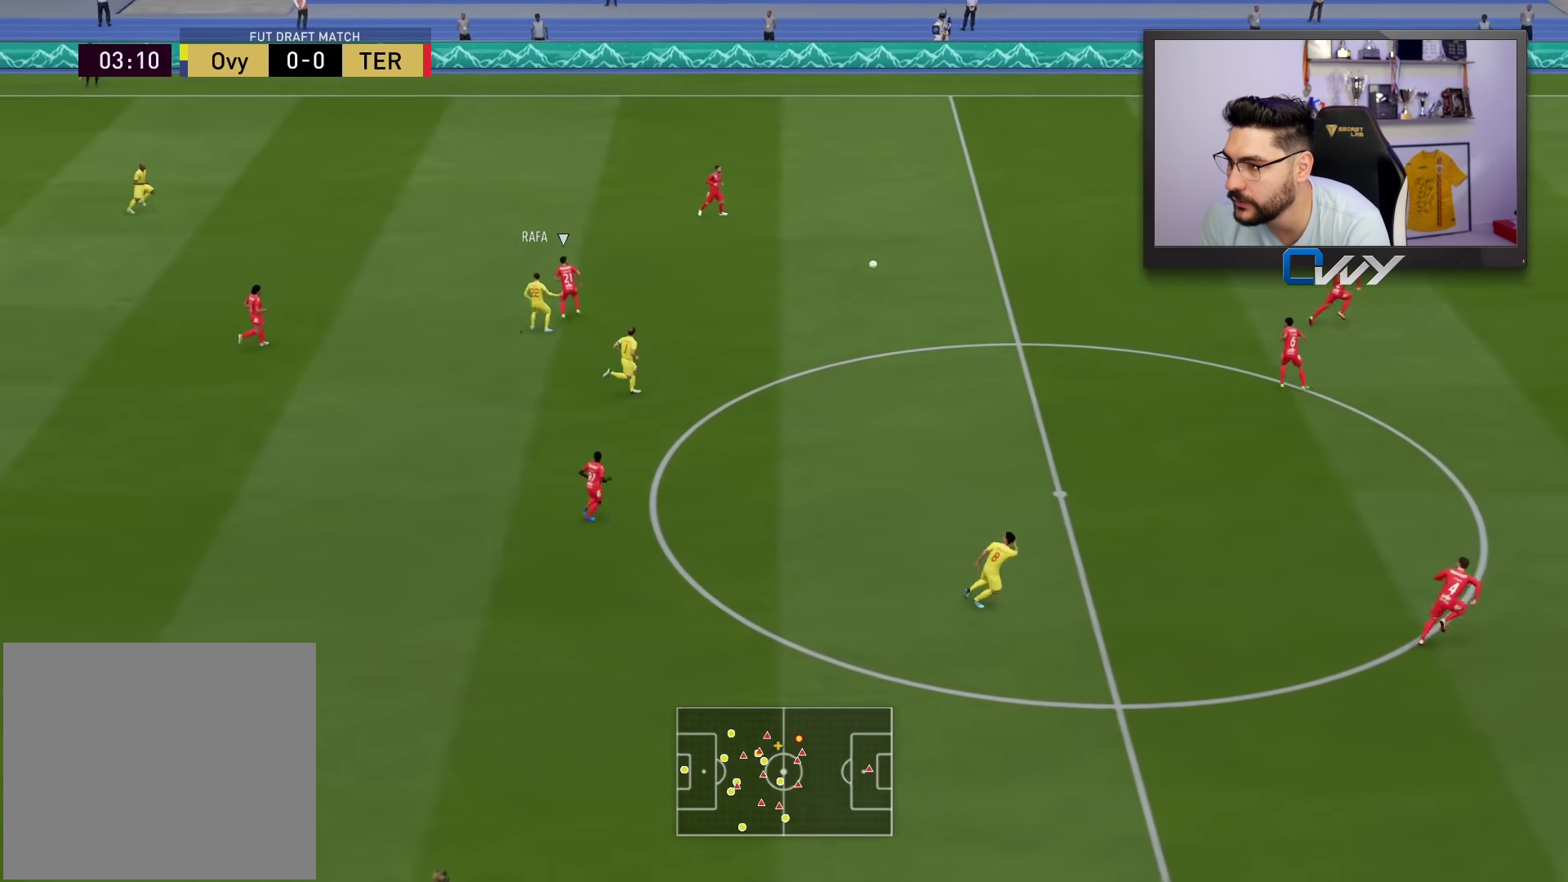
{"buttons": ["R2"], "left_stick": "right", "right_stick": "center", "events": []}
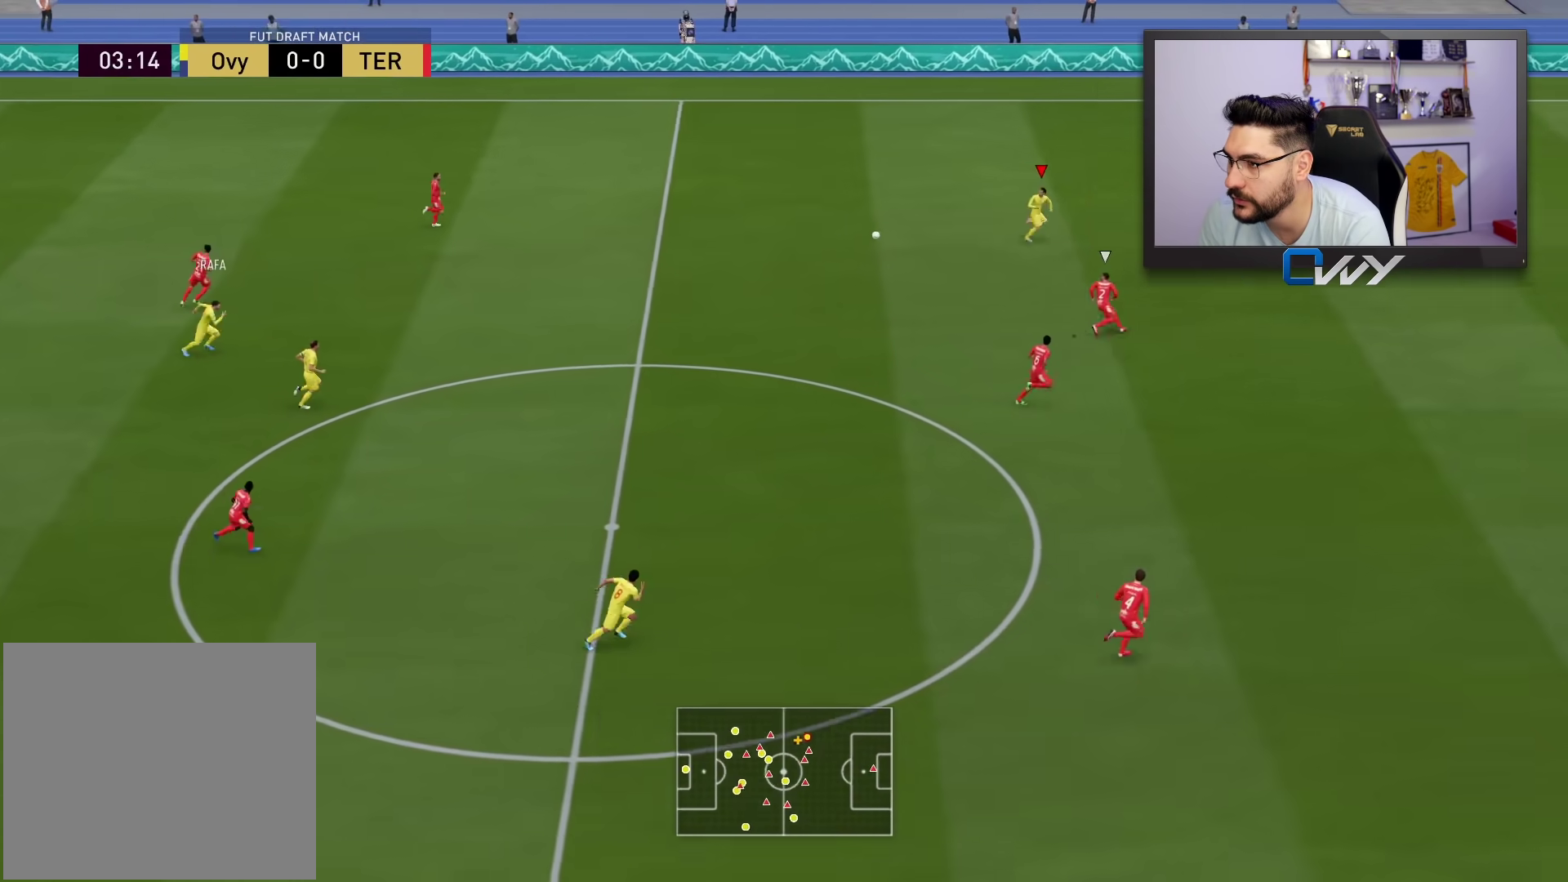
{"buttons": ["R2"], "left_stick": "right", "right_stick": "center", "events": []}
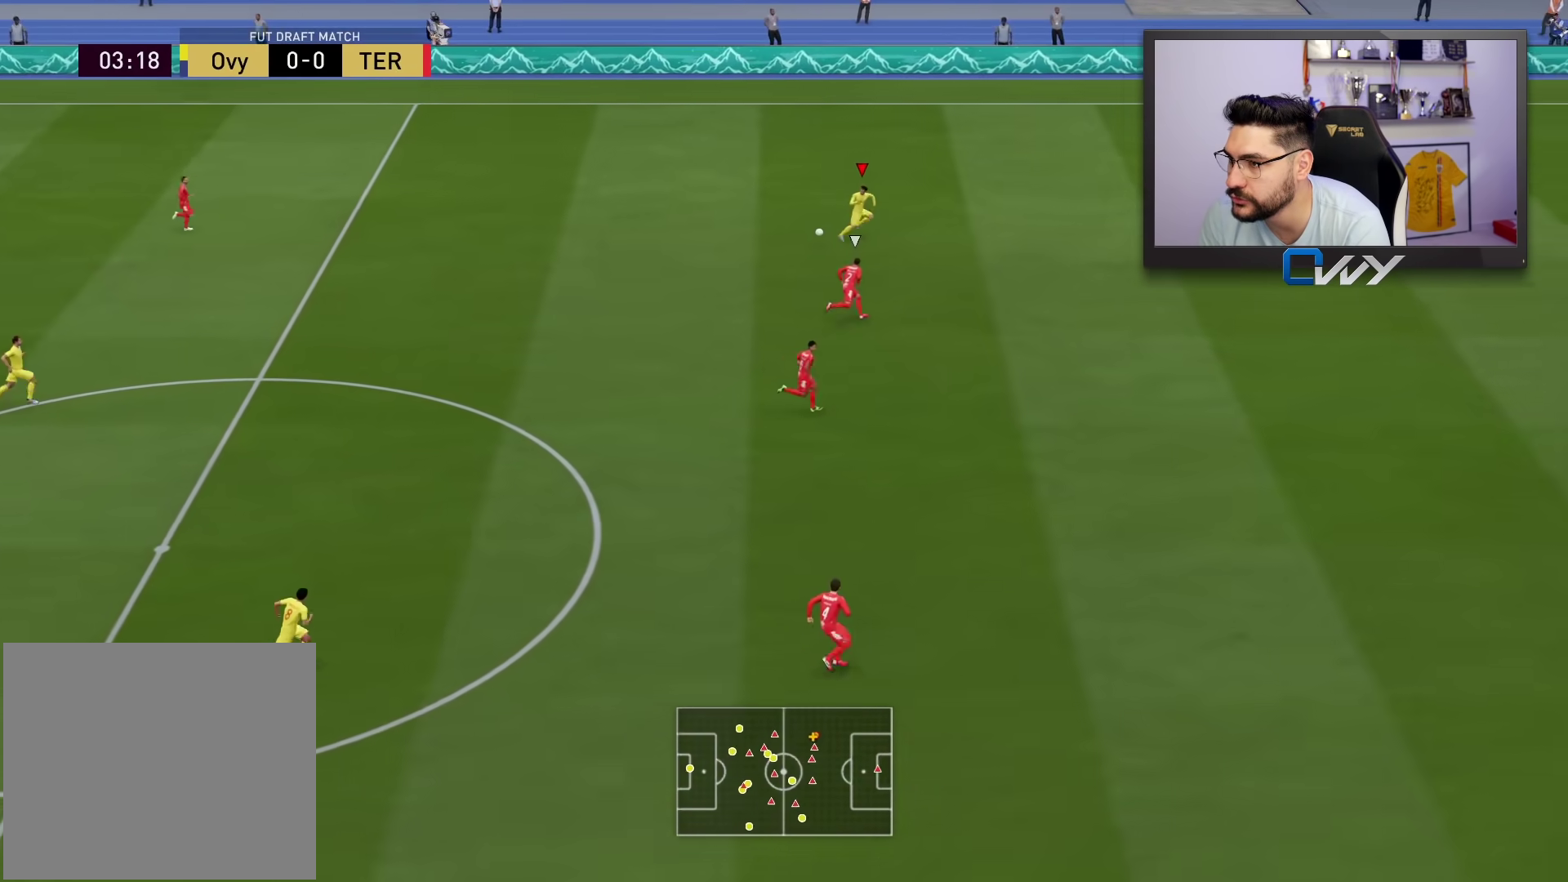
{"buttons": ["R2"], "left_stick": "right", "right_stick": "center", "events": []}
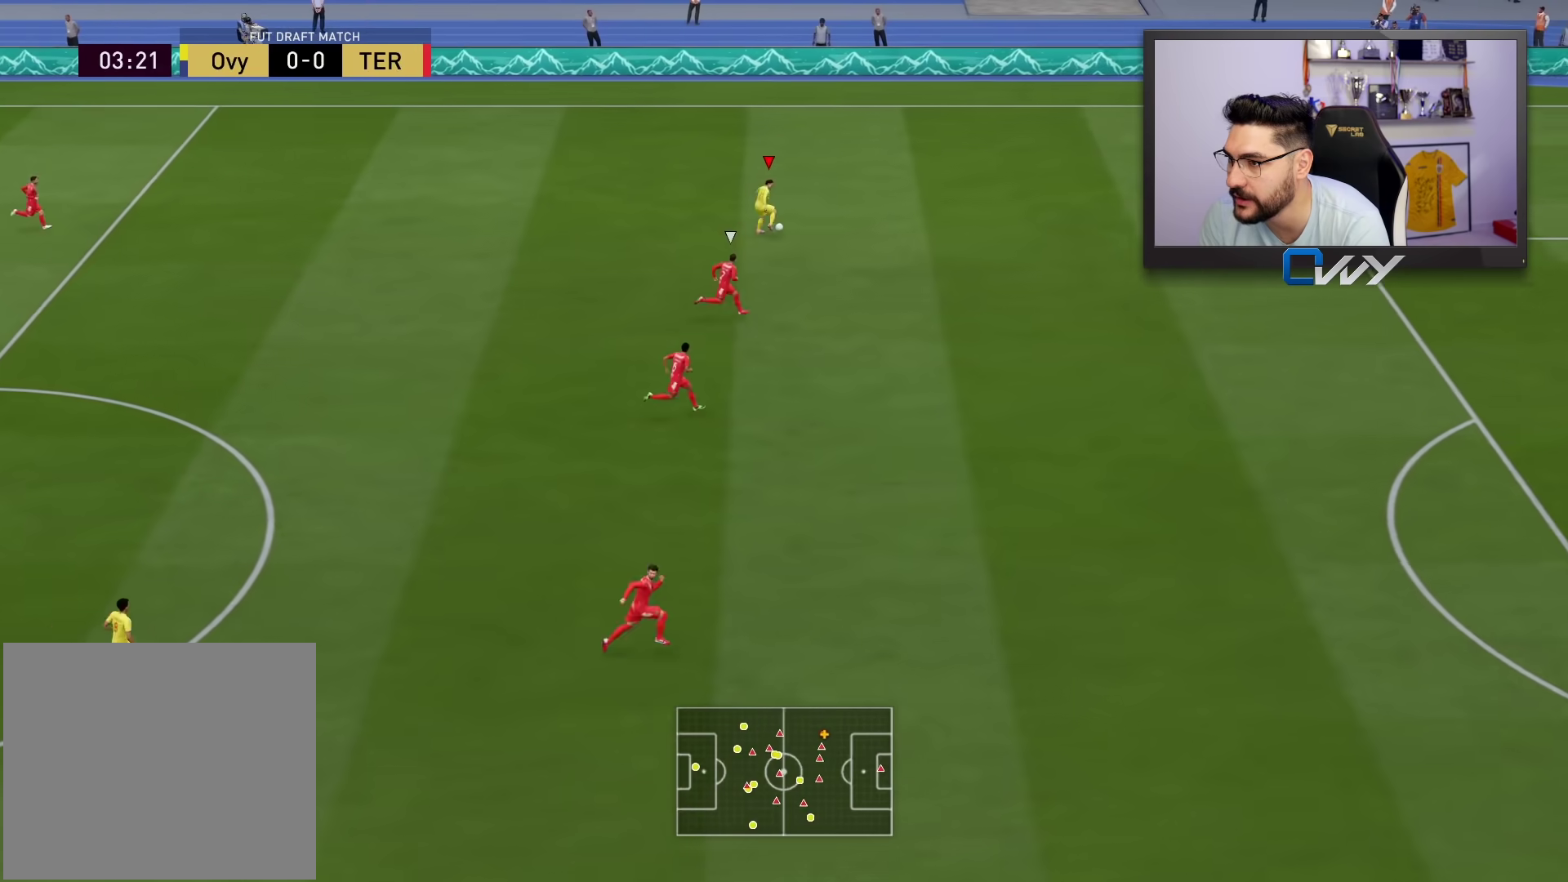
{"buttons": ["R2"], "left_stick": "right", "right_stick": "center", "events": []}
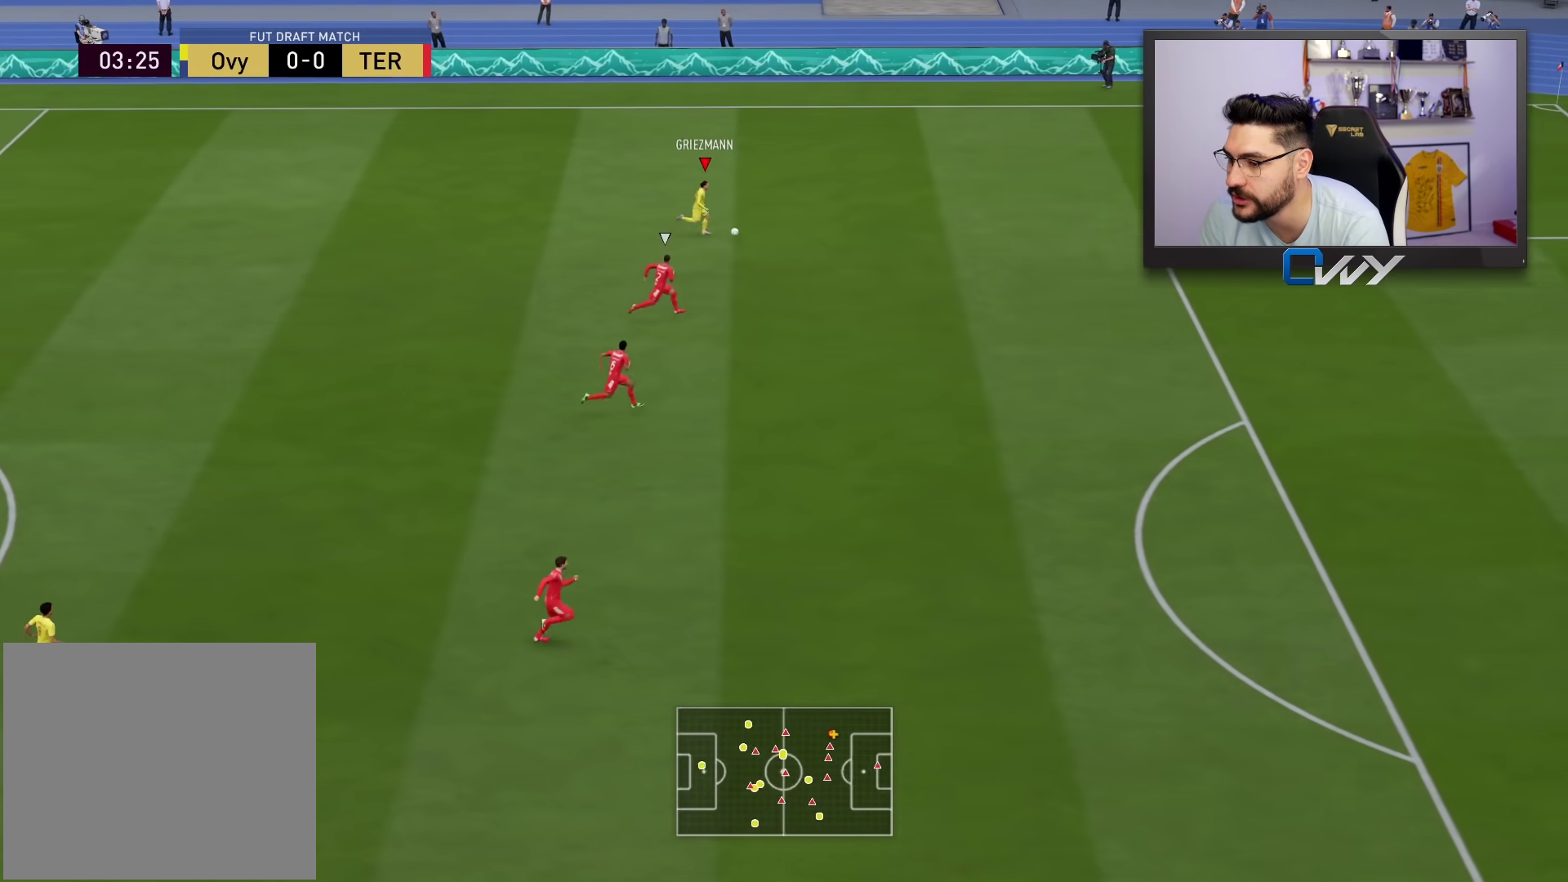
{"buttons": ["CROSS", "SQUARE"], "left_stick": "center", "right_stick": "center", "events": [[100, "R2", "up"], [217, "left_stick", "center"], [250, "SQUARE", "down"], [283, "CROSS", "down"]]}
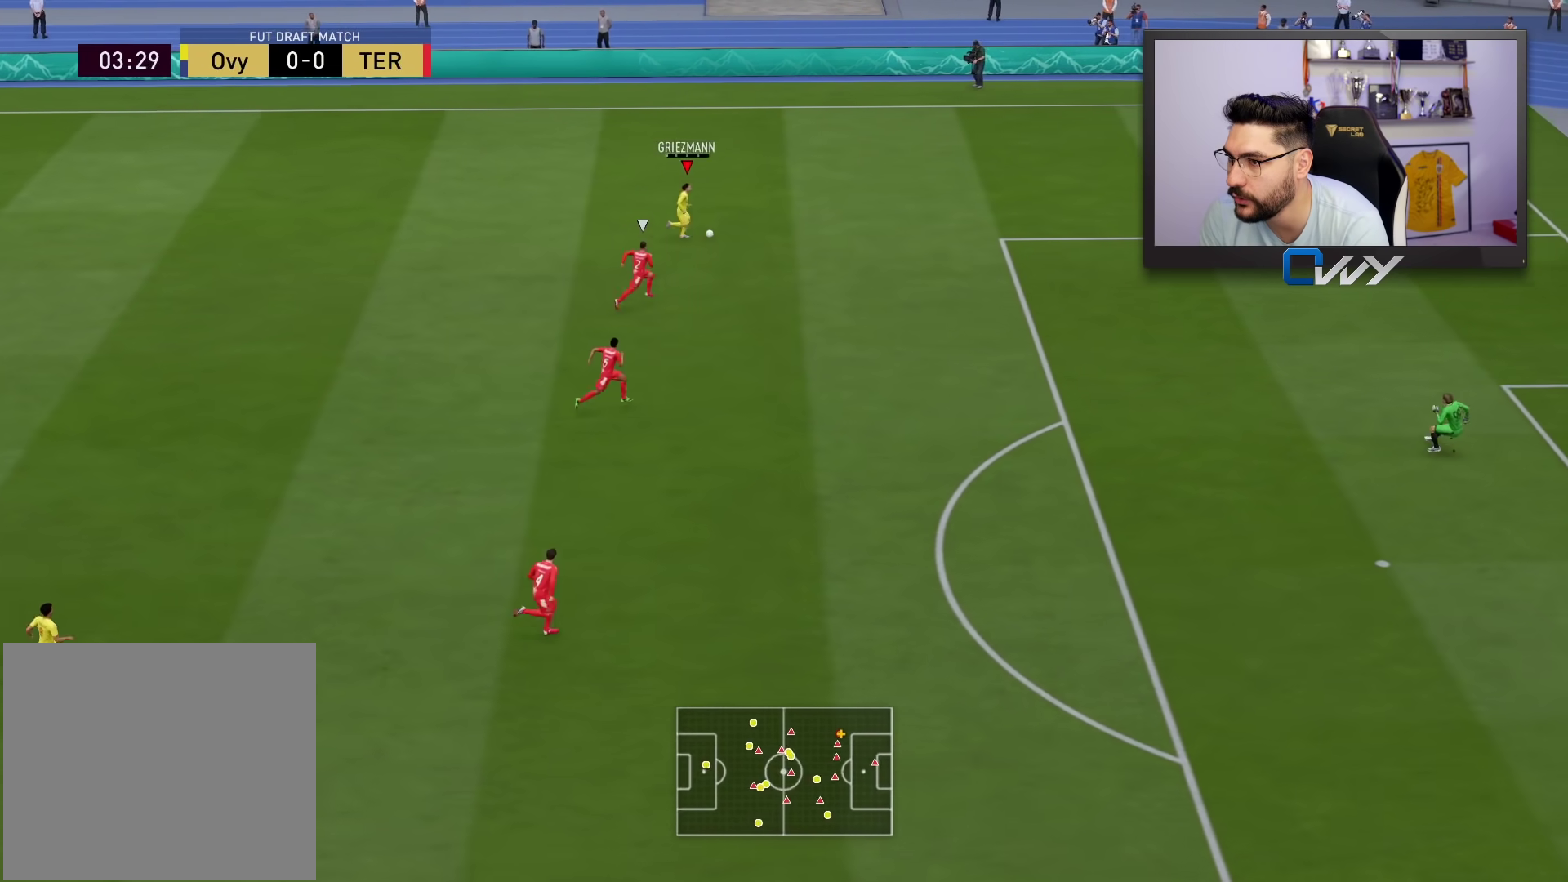
{"buttons": [], "left_stick": "down-left", "right_stick": "center", "events": [[83, "CROSS", "up"], [83, "SQUARE", "up"], [383, "left_stick", "down-left"]]}
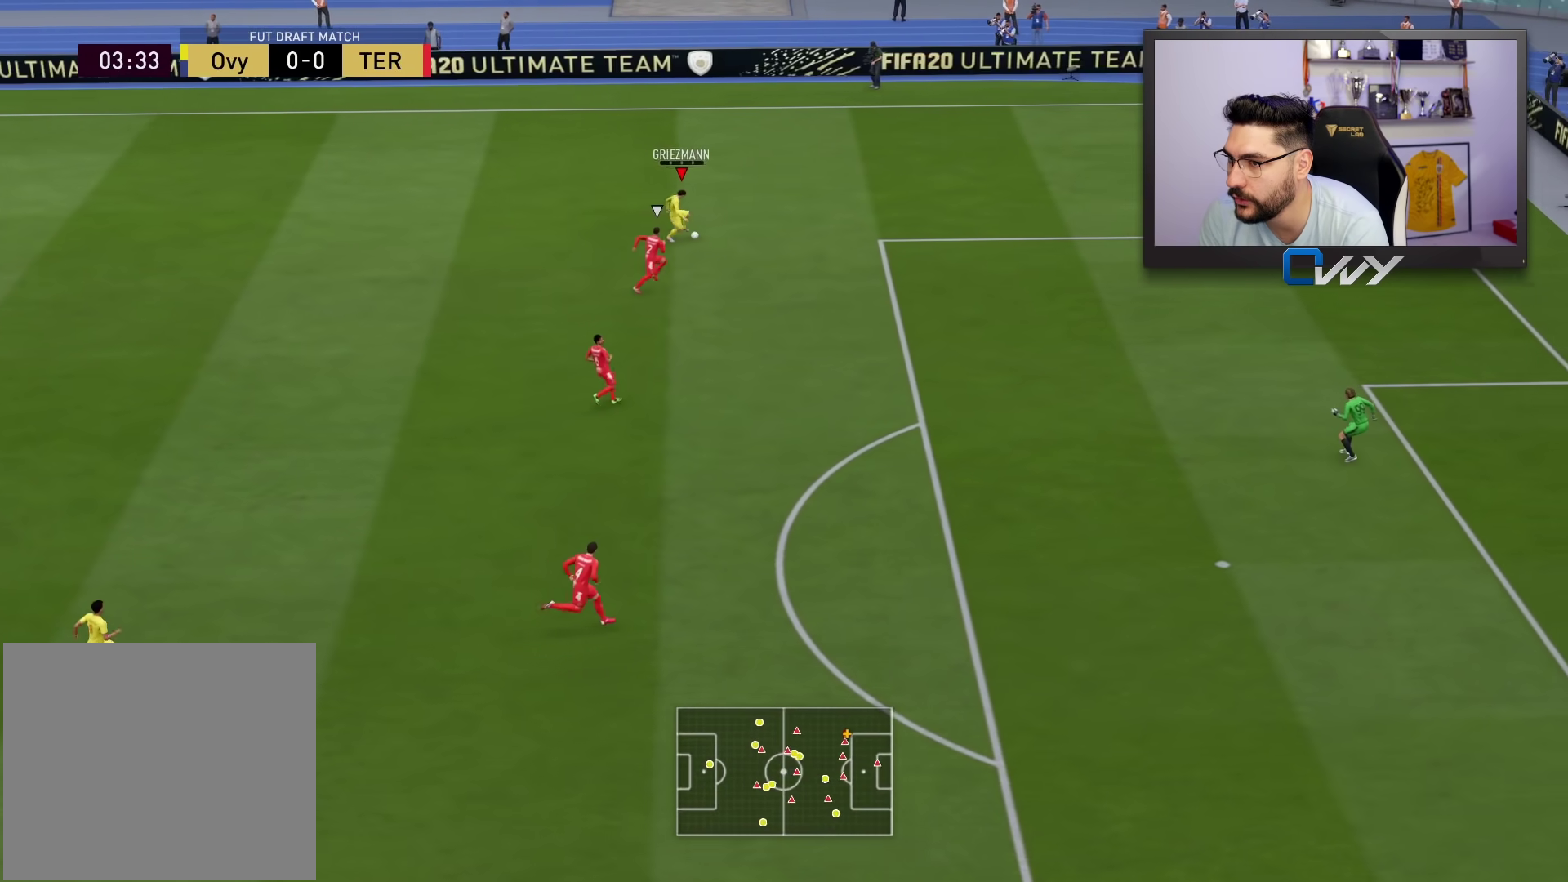
{"buttons": ["L3"], "left_stick": "down-left", "right_stick": "center", "events": [[200, "CROSS", "down"], [200, "L3", "down"], [267, "CROSS", "up"]]}
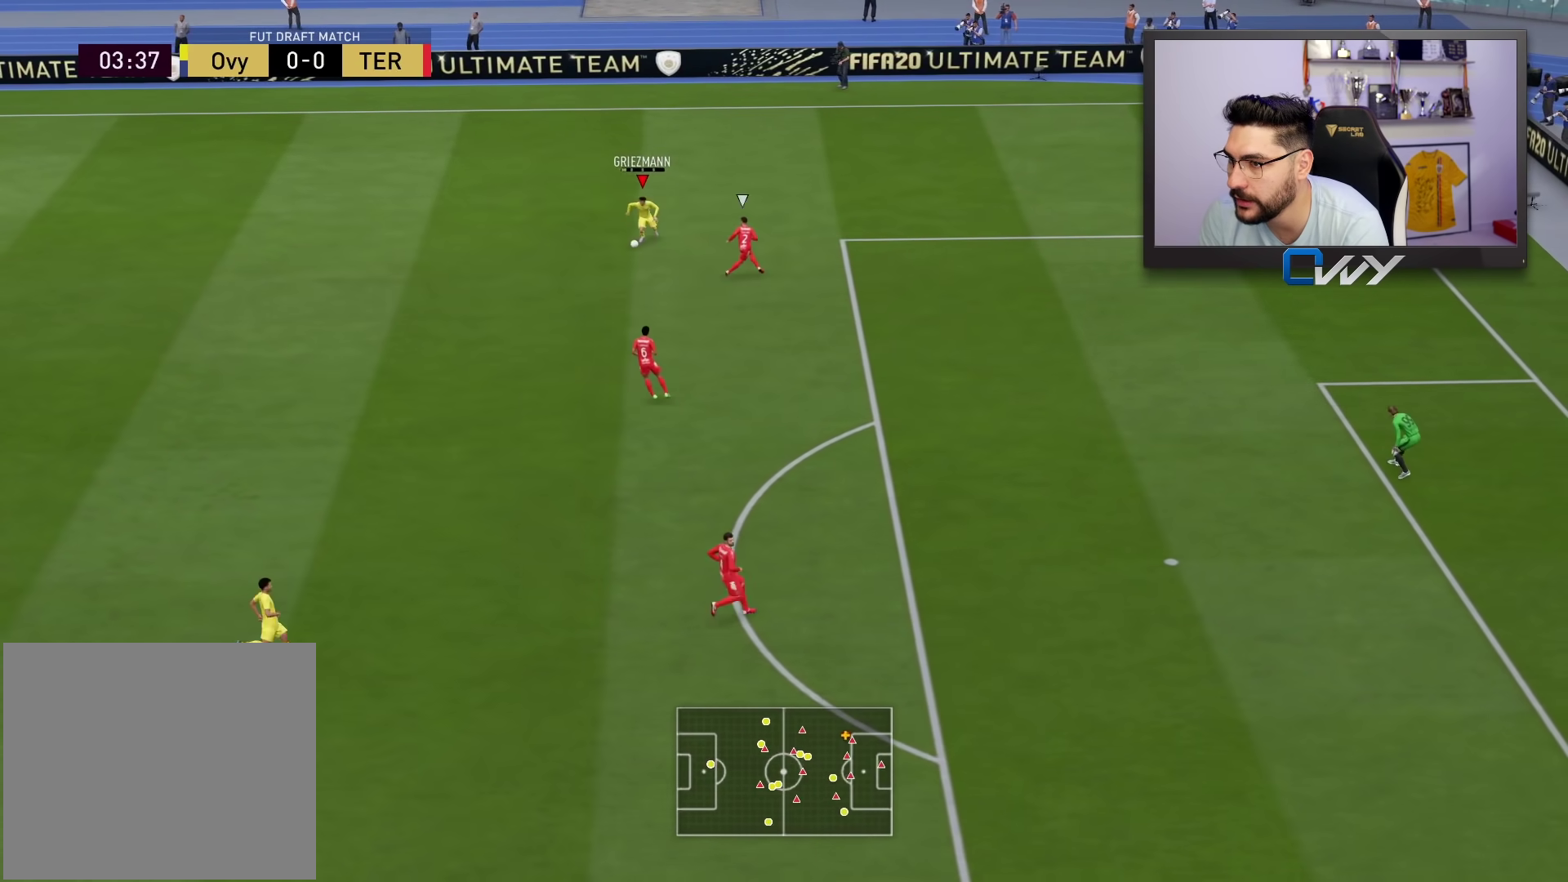
{"buttons": [], "left_stick": "down-right", "right_stick": "center", "events": [[67, "L3", "up"], [167, "left_stick", "down-right"]]}
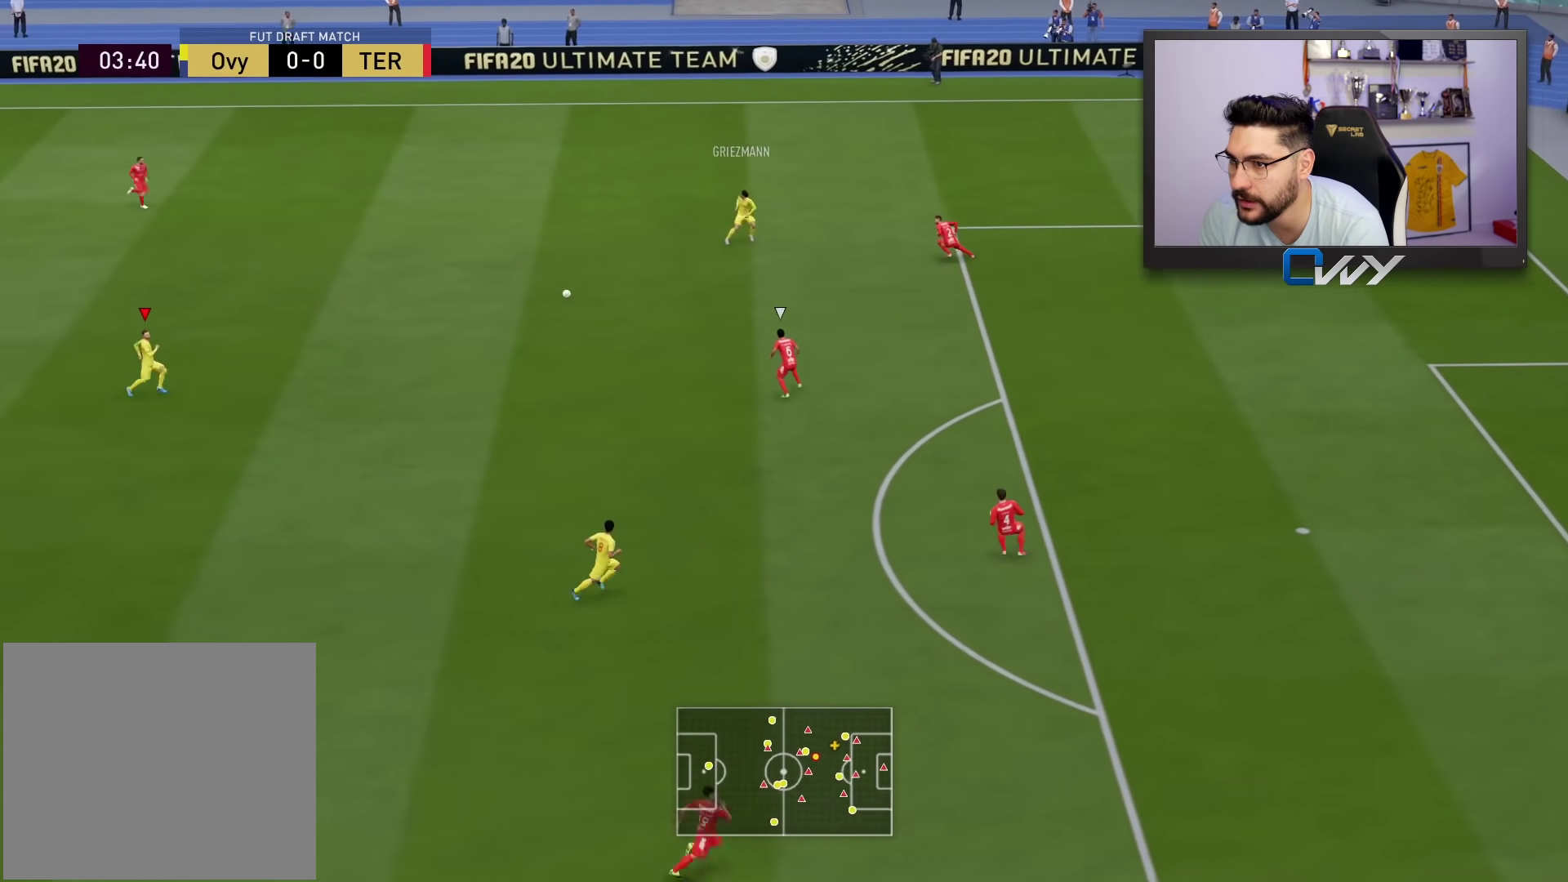
{"buttons": [], "left_stick": "down-right", "right_stick": "center", "events": []}
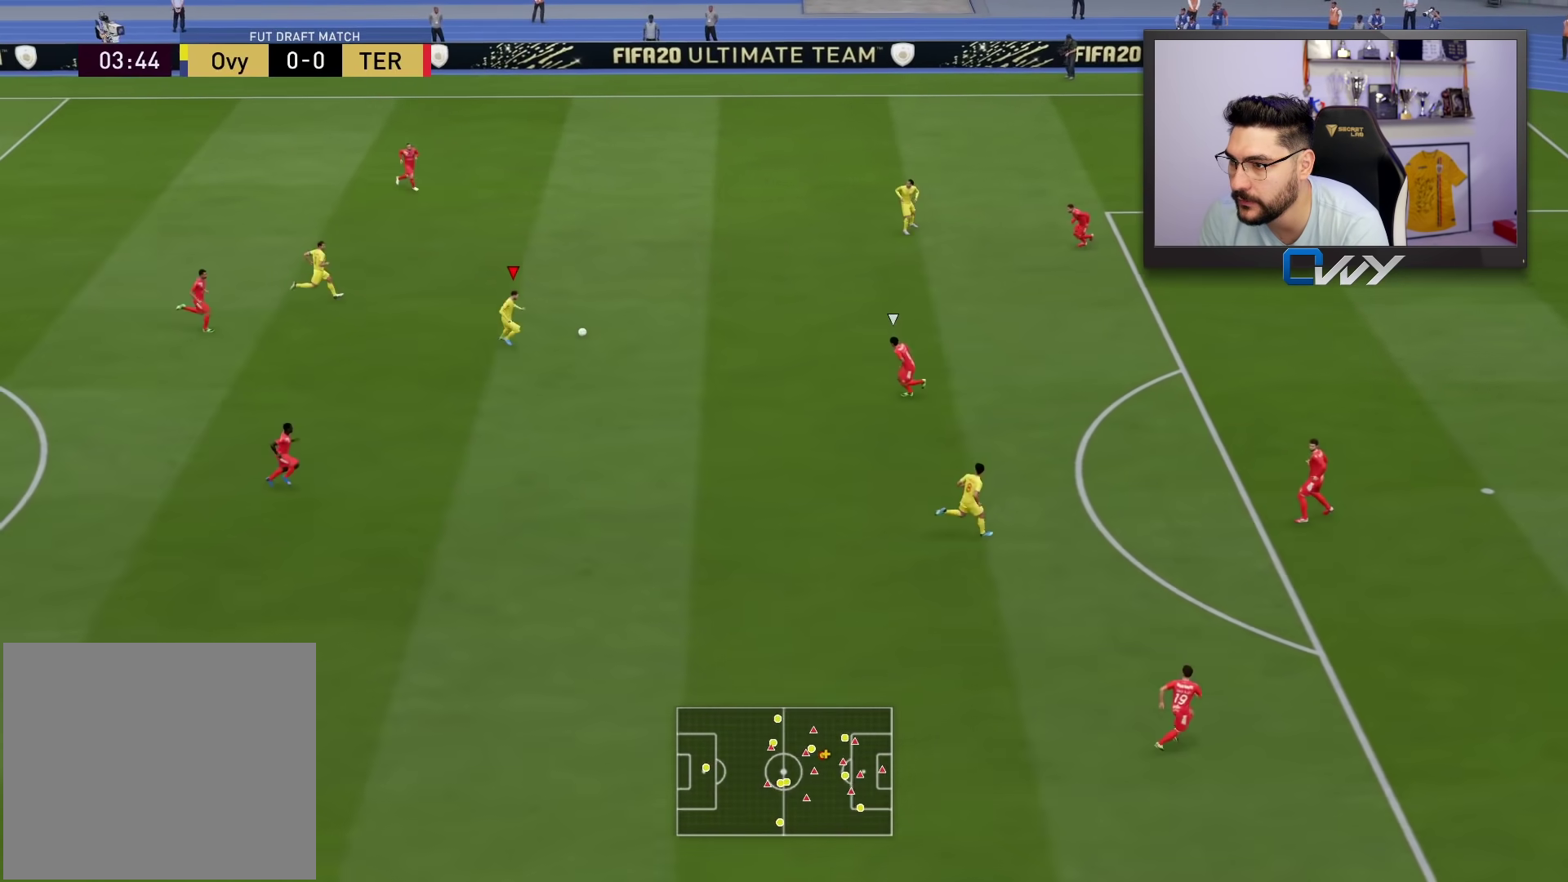
{"buttons": [], "left_stick": "down-right", "right_stick": "up-right", "events": [[283, "right_stick", "up-right"]]}
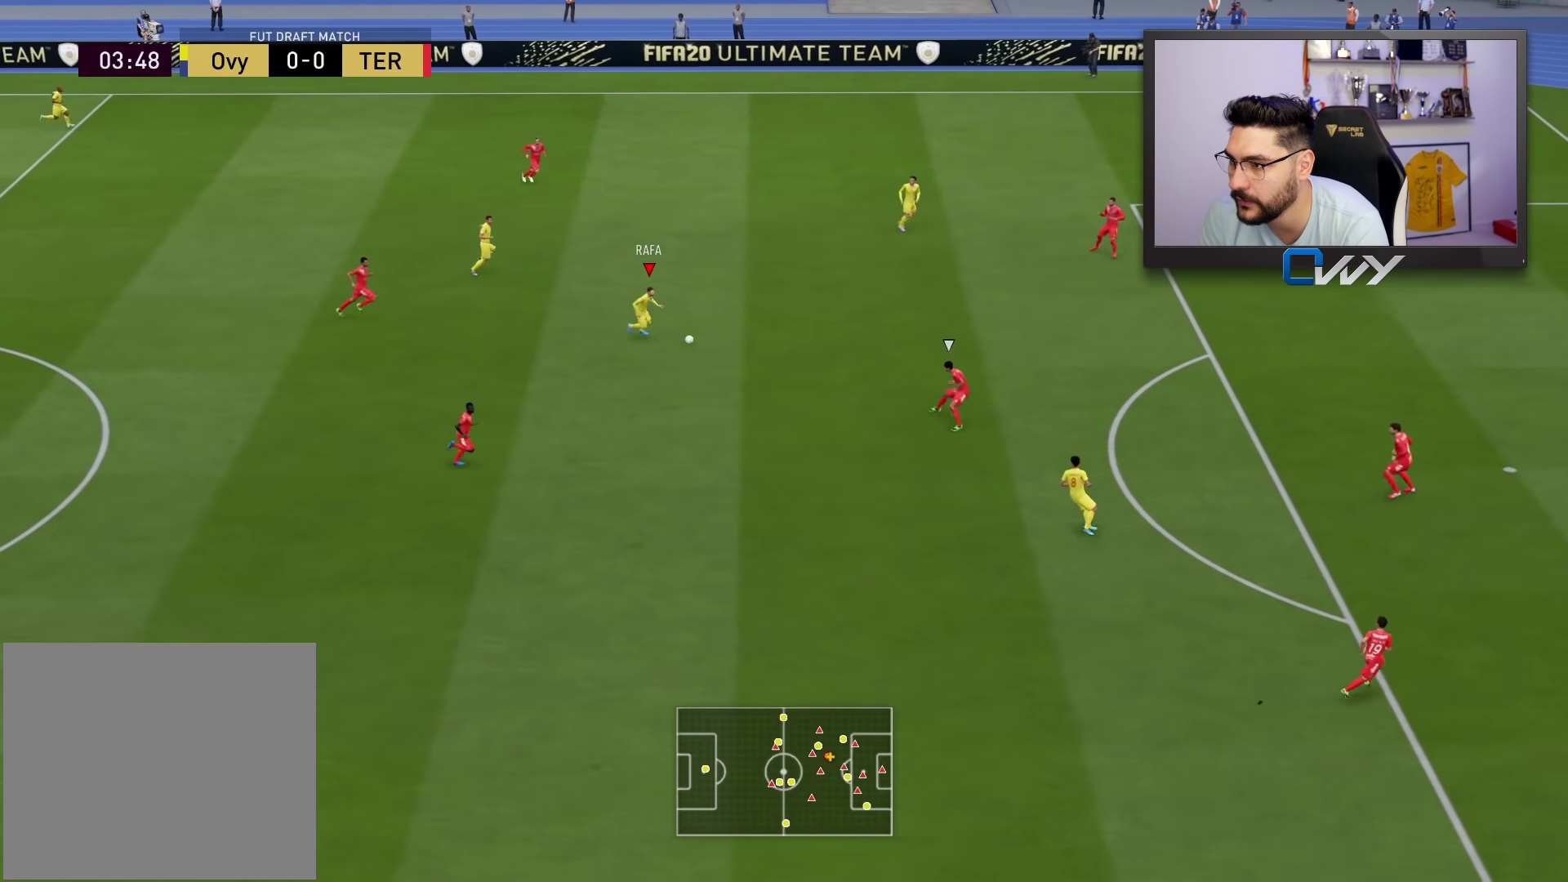
{"buttons": ["R2"], "left_stick": "right", "right_stick": "center", "events": [[33, "right_stick", "up"], [367, "left_stick", "right"], [367, "right_stick", "center"], [400, "R2", "down"]]}
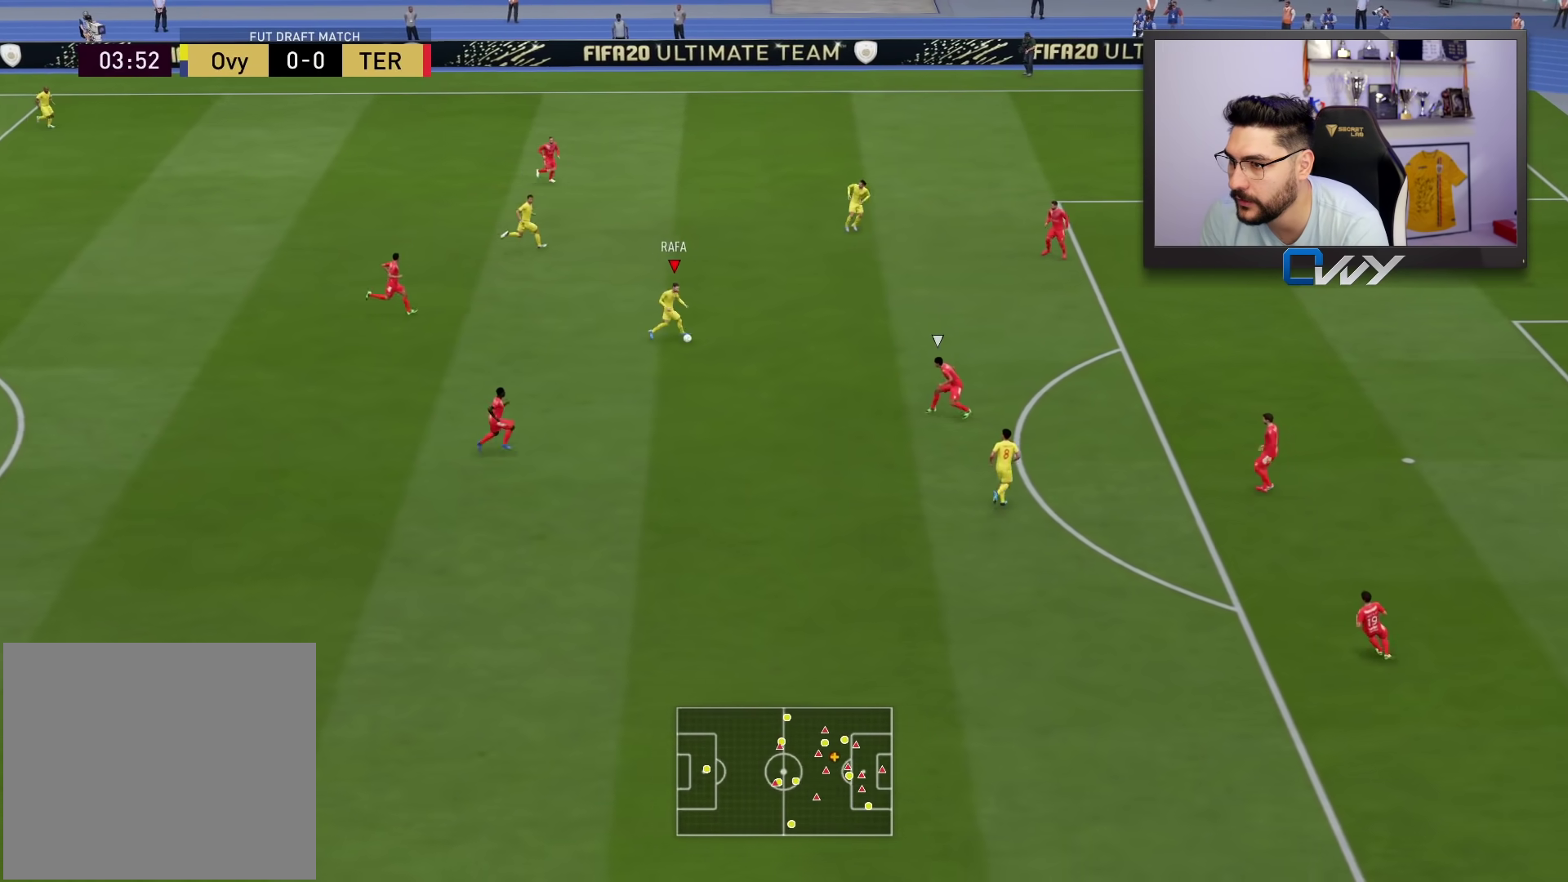
{"buttons": ["R2"], "left_stick": "right", "right_stick": "center", "events": []}
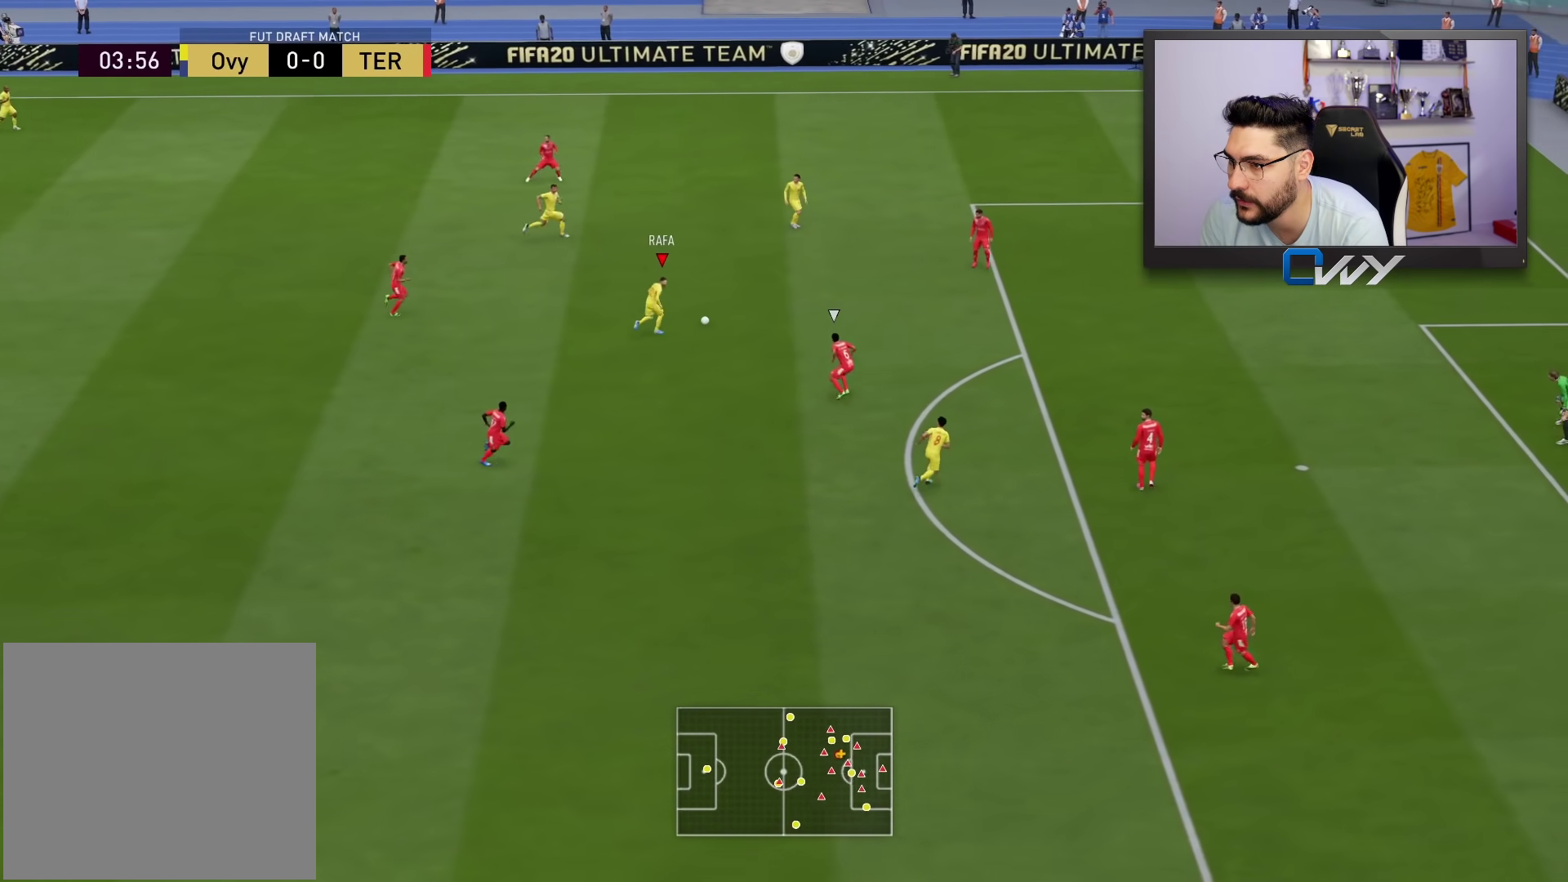
{"buttons": [], "left_stick": "center", "right_stick": "center", "events": [[133, "R2", "up"], [167, "SQUARE", "down"], [167, "left_stick", "center"], [233, "CROSS", "down"], [367, "CROSS", "up"], [367, "SQUARE", "up"]]}
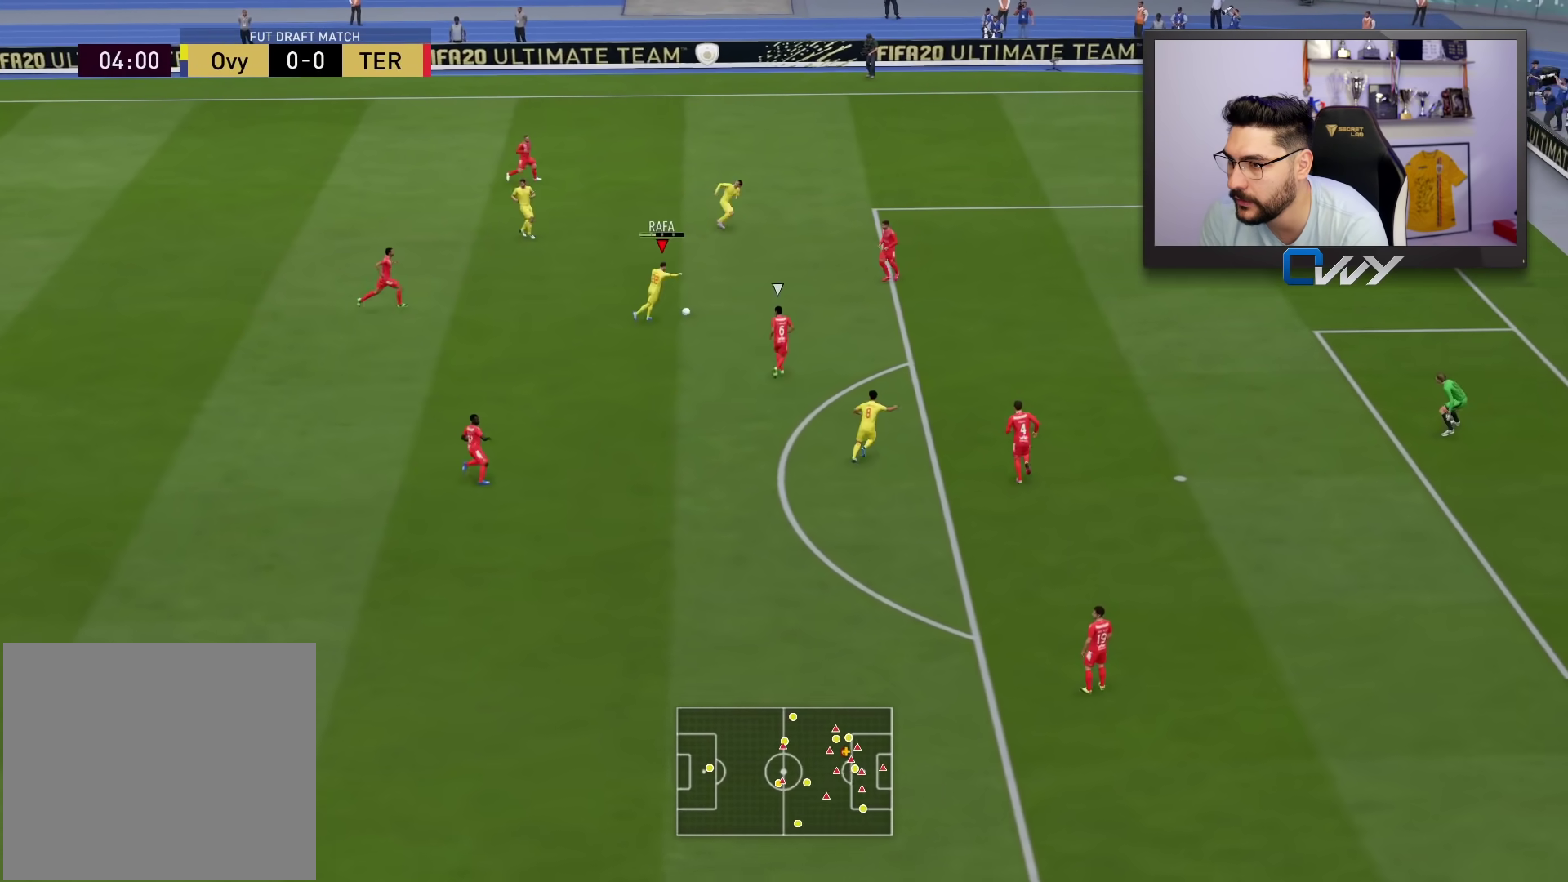
{"buttons": [], "left_stick": "right", "right_stick": "center", "events": [[100, "left_stick", "down-right"], [133, "CROSS", "down"], [200, "CROSS", "up"], [417, "left_stick", "right"]]}